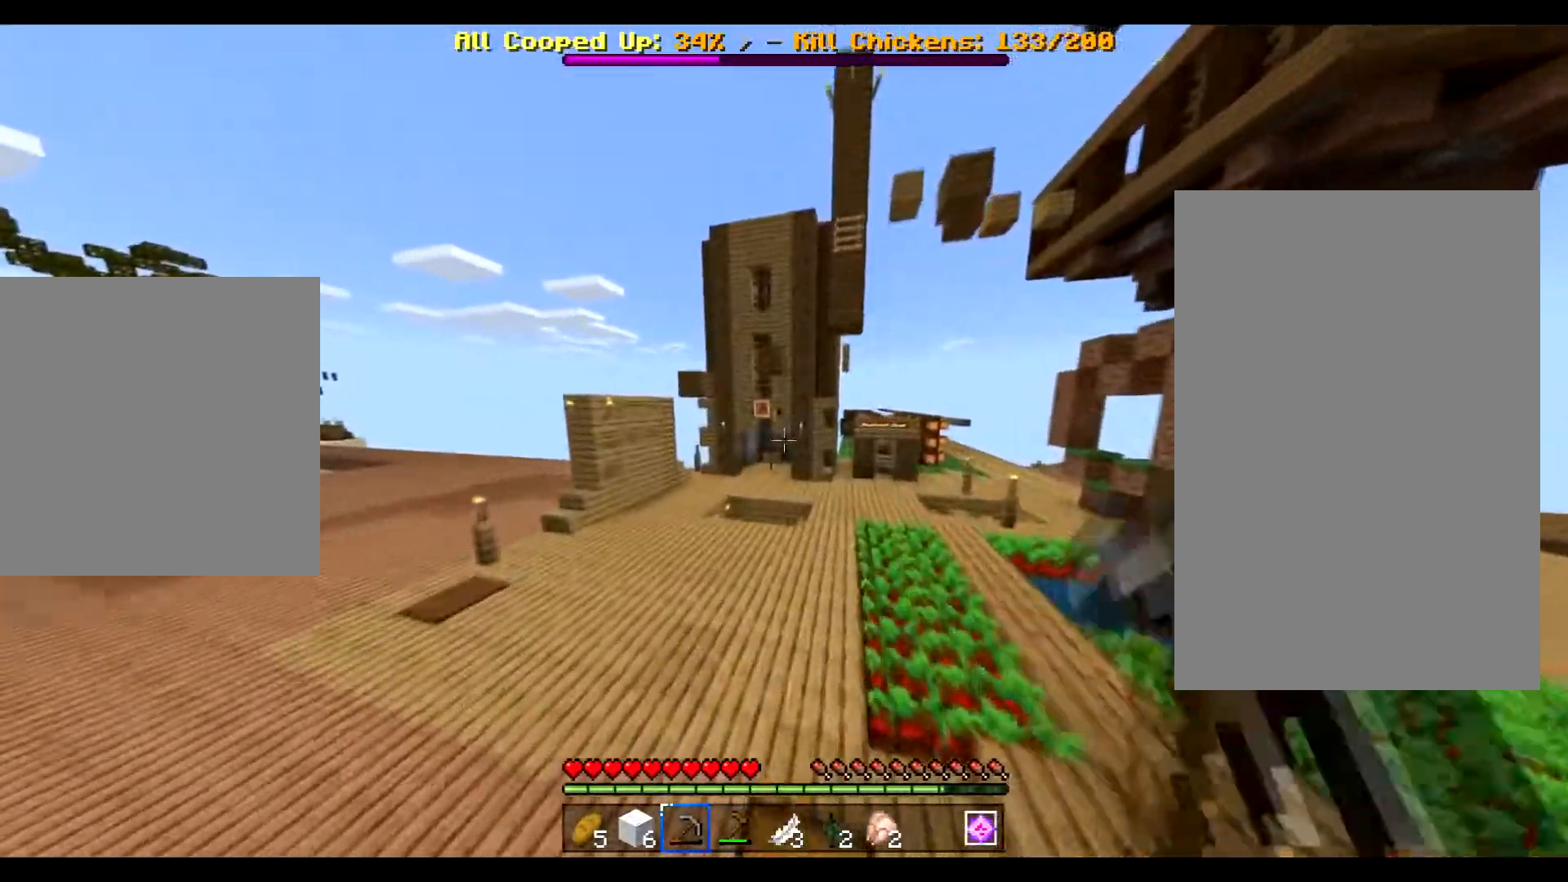
Gameplay with keyboard and mouse; each line is a JSON object with the keys and mouse buttons held at the frame after it. "events" lists presses ("down") and releases ("up") of "a", "ctrl", "d", "e", "q", "s", "shift", "space", "w", "mouse_left", "mouse_wheel", "mouse_right", "mouse_mb4" and "mouse_mb5" between this image and that frame as [ms after this image, input, new state], when the widget could be followed in between. "mouse_left", "mouse_wheel", "mouse_right", "mouse_mb4", "mouse_mb5" = the "left", "wheel", "right", "mb4", "mb5" buttons of the "mouse" list. No other keys are recorded. Fast repeated clicks can show as one long hold. "wheel" means that the mouse wheel is clicked or scrolled. Not read: mouse_move.
{"keys": ["space", "w"], "mouse": [], "events": []}
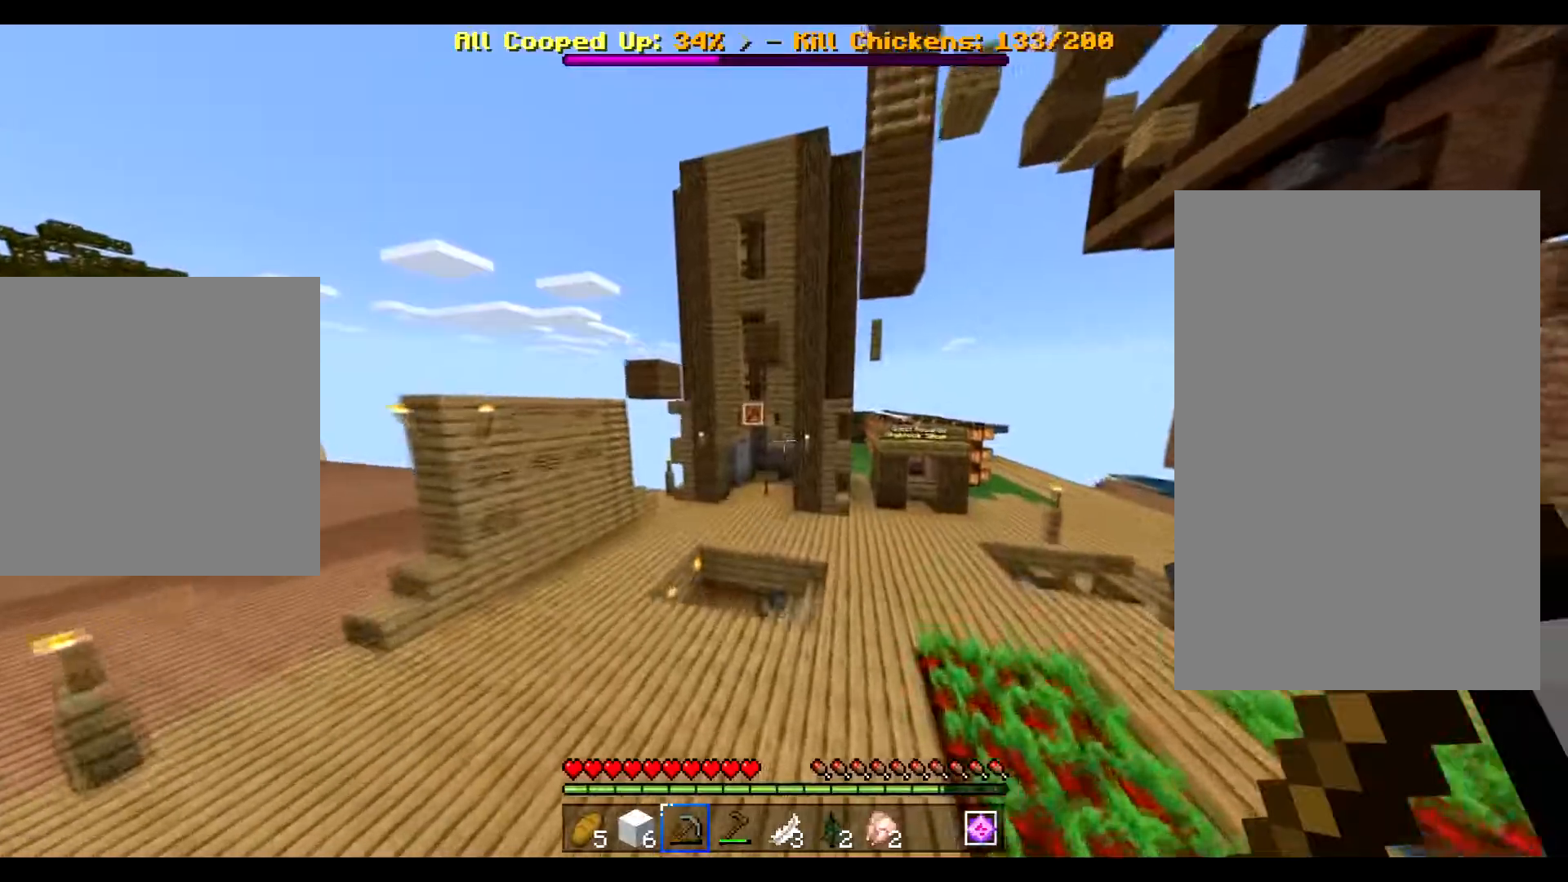
{"keys": ["space", "w"], "mouse": [], "events": []}
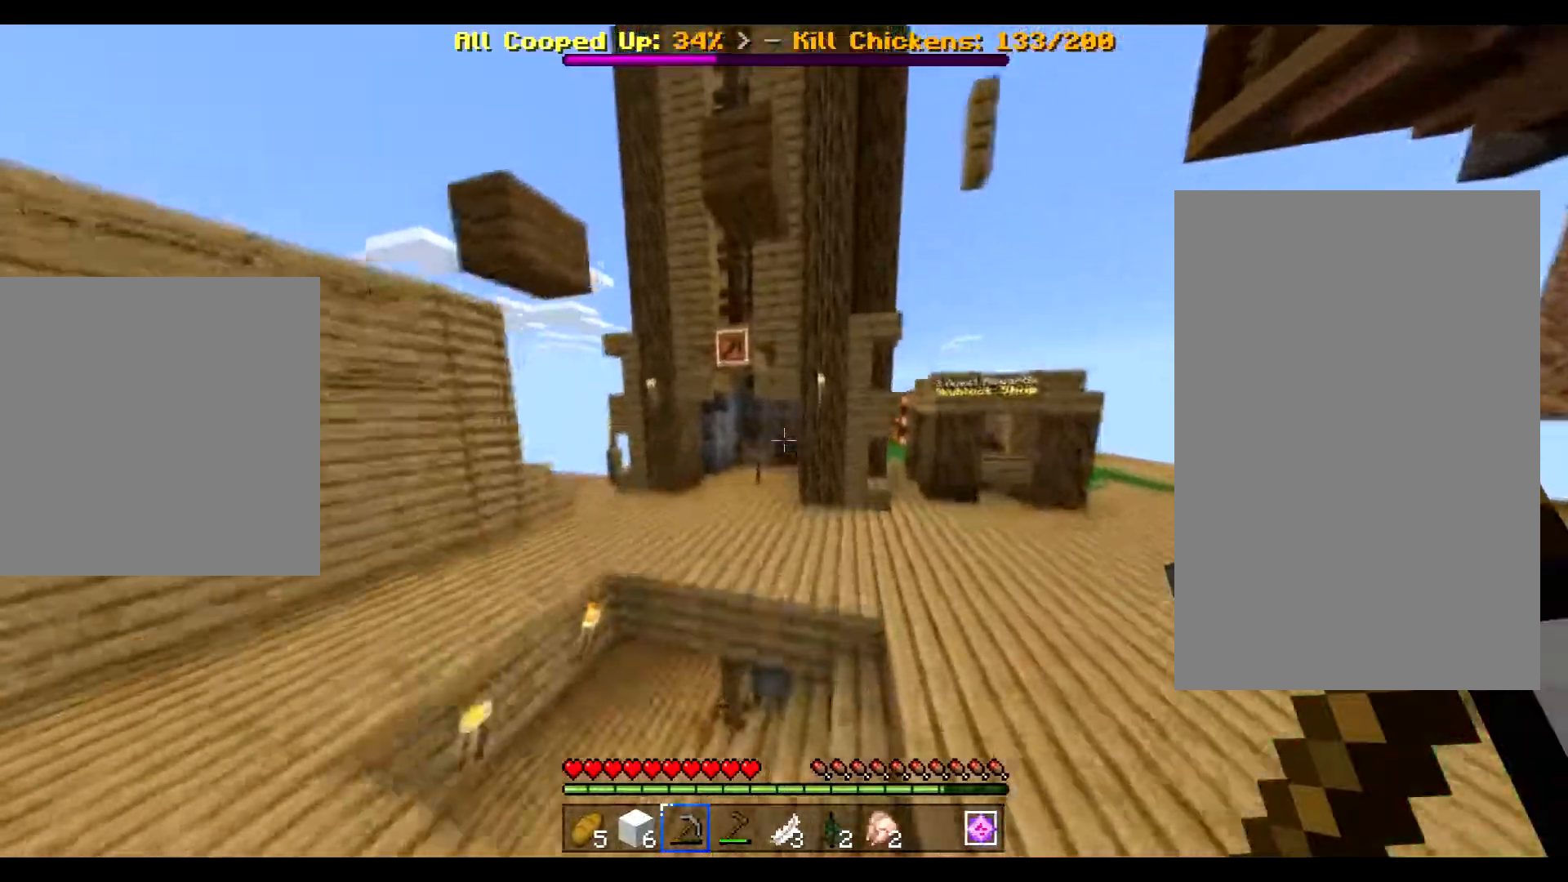
{"keys": ["w"], "mouse": [], "events": [[167, "mouse_left", "down"], [267, "mouse_left", "up"], [417, "space", "up"]]}
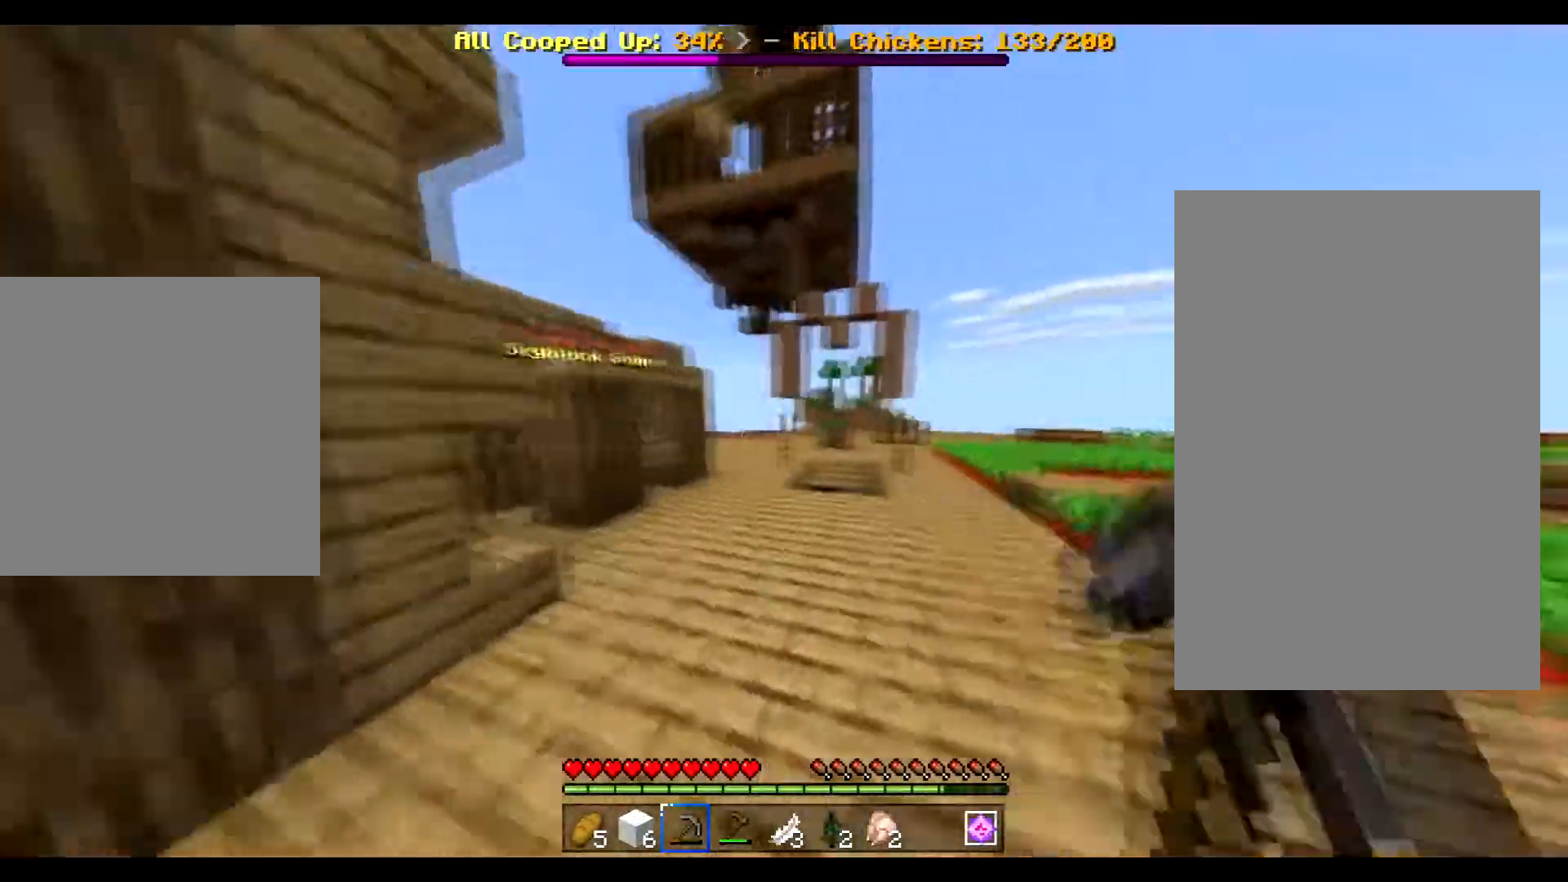
{"keys": ["space", "w"], "mouse": [], "events": [[484, "space", "down"]]}
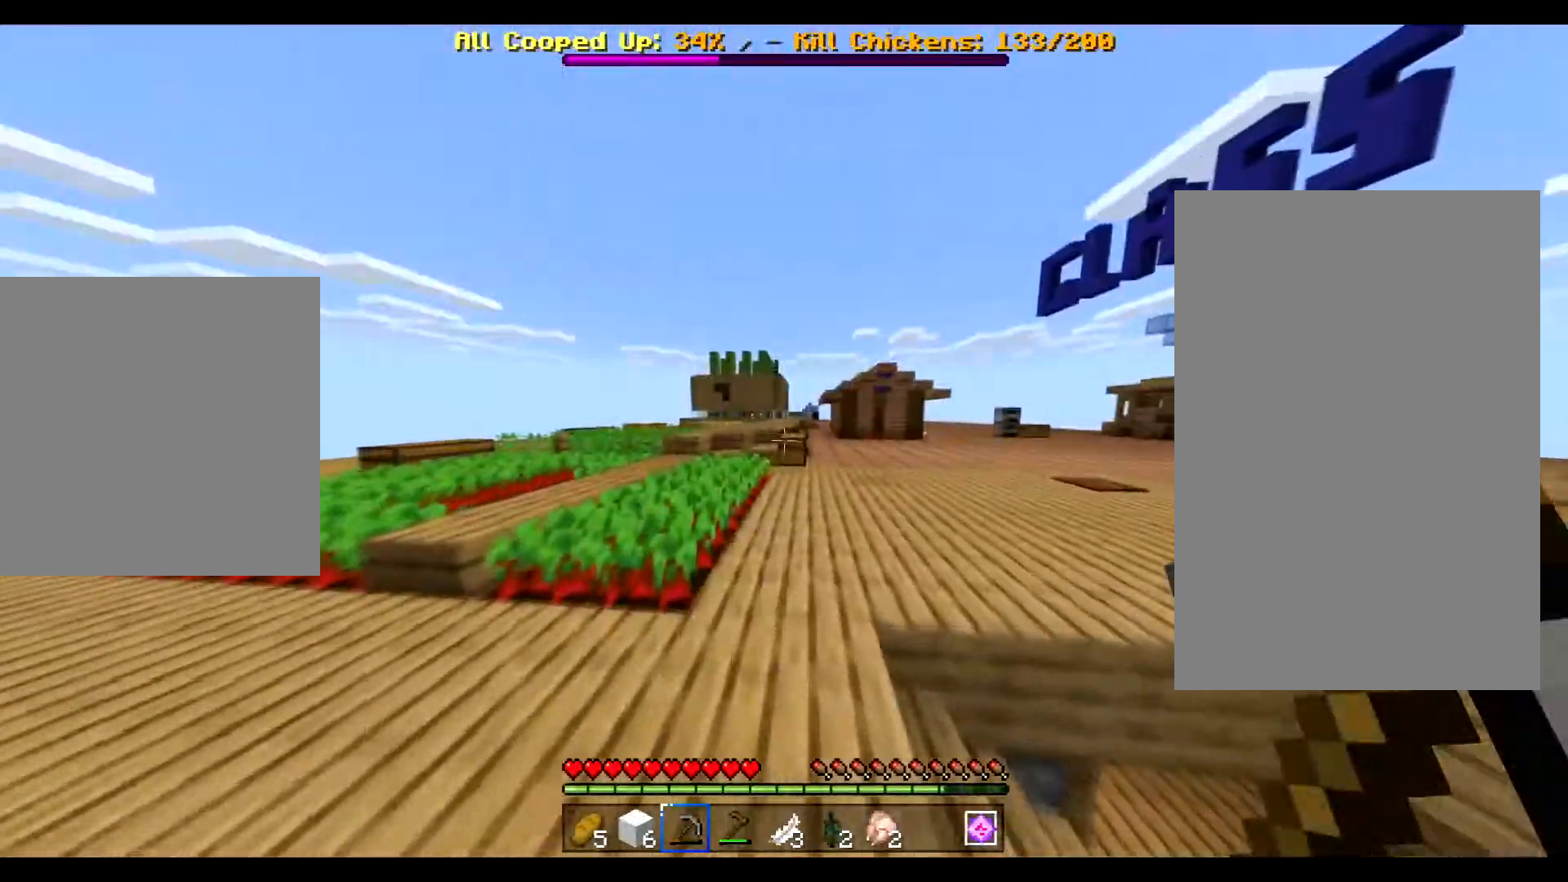
{"keys": ["w"], "mouse": [], "events": [[234, "space", "up"], [251, "d", "down"], [417, "d", "up"]]}
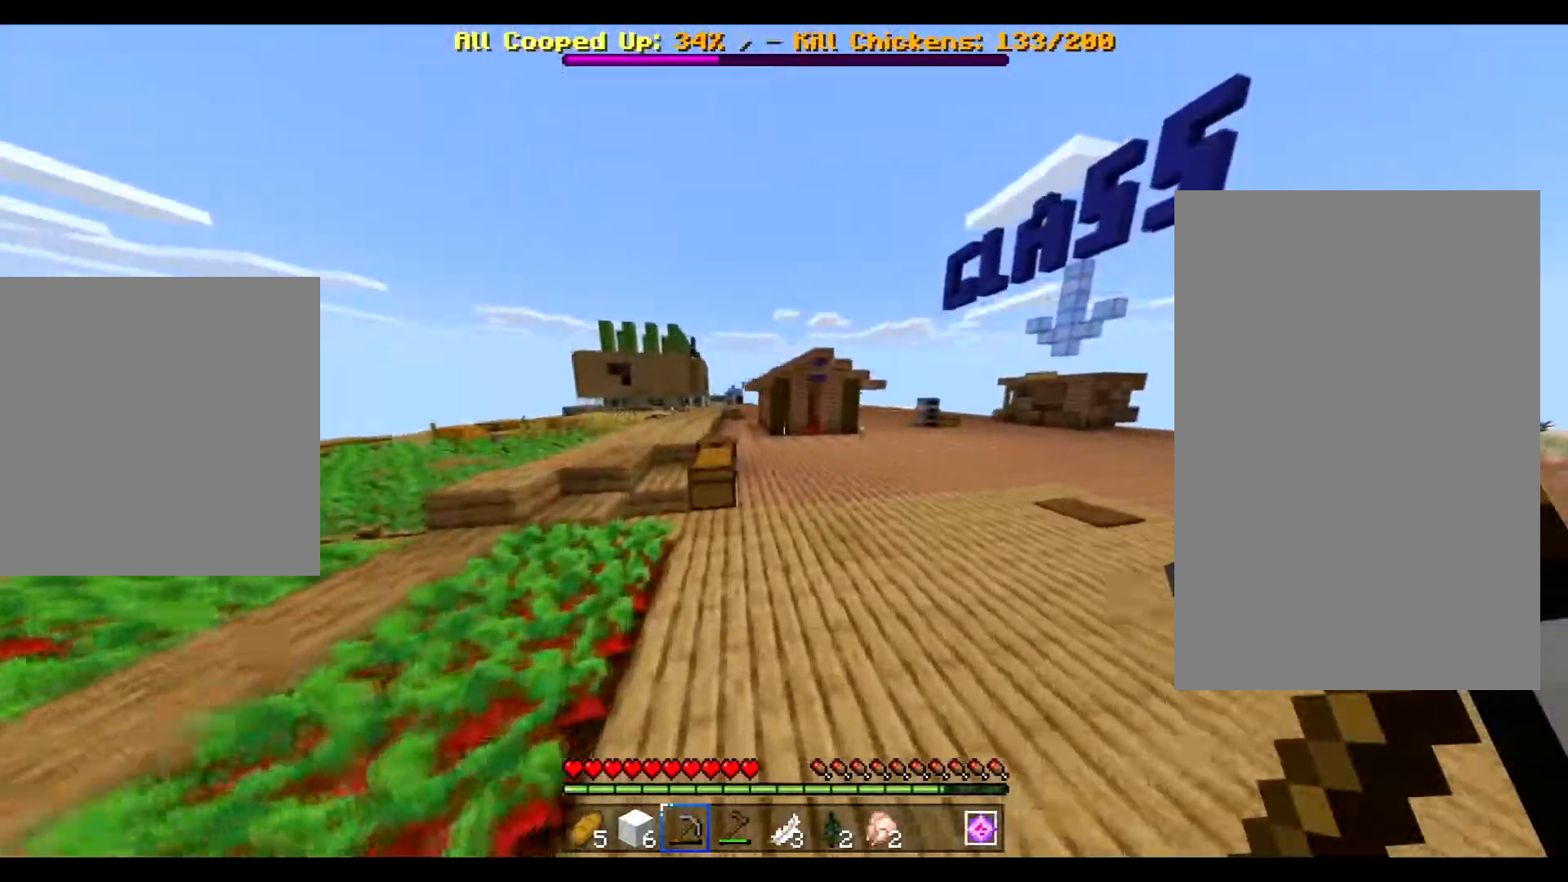
{"keys": [], "mouse": [], "events": [[367, "e", "down"], [400, "w", "up"], [467, "e", "up"]]}
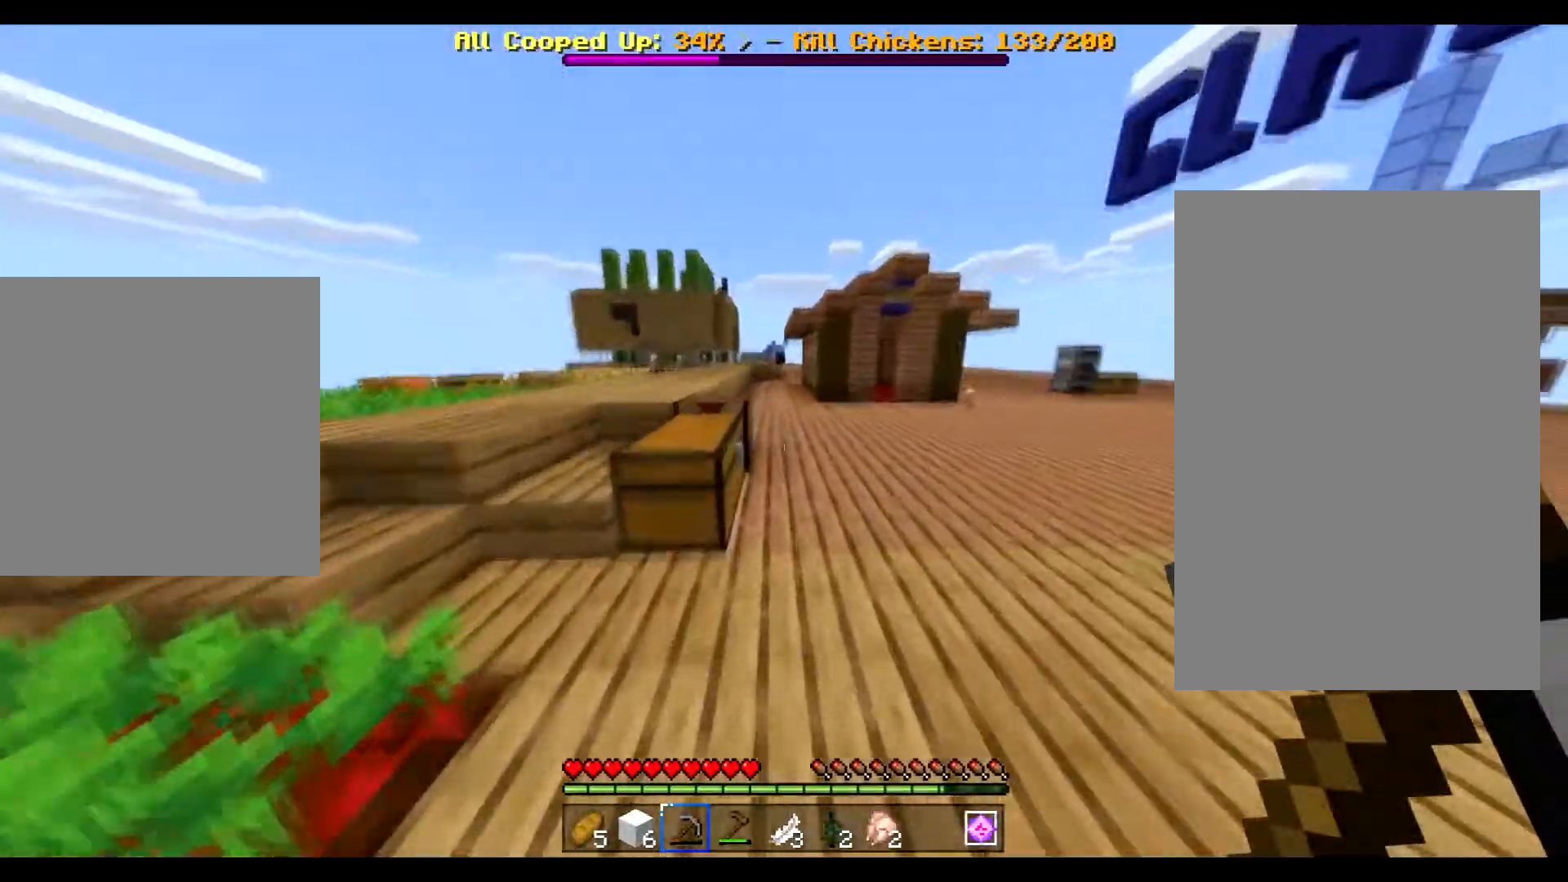
{"keys": [], "mouse": [], "events": []}
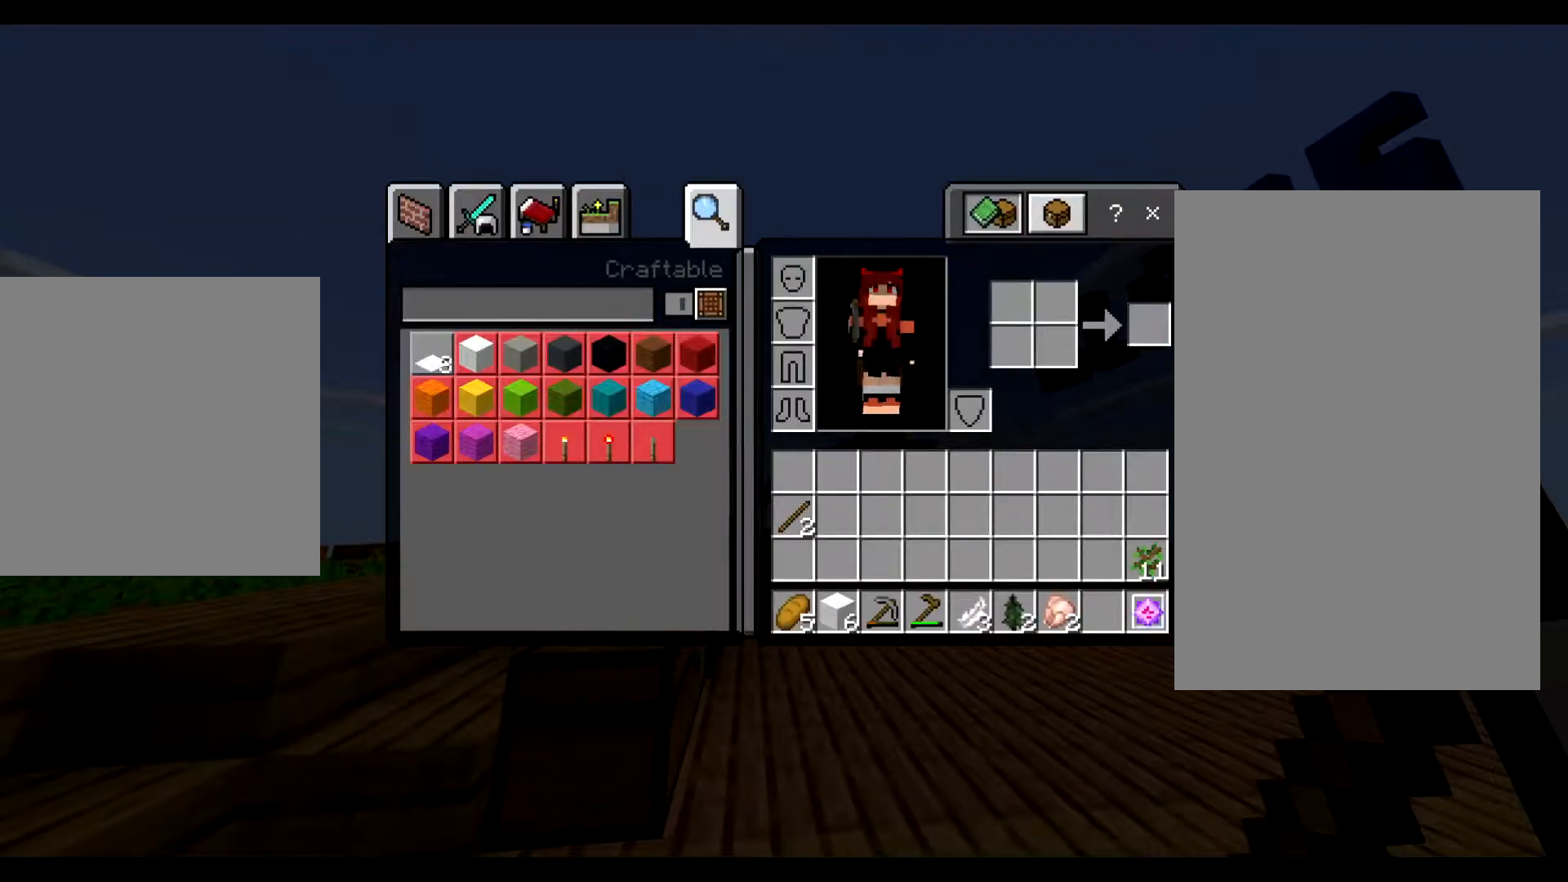
{"keys": [], "mouse": [], "events": [[17, "mouse_left", "down"], [134, "mouse_left", "up"]]}
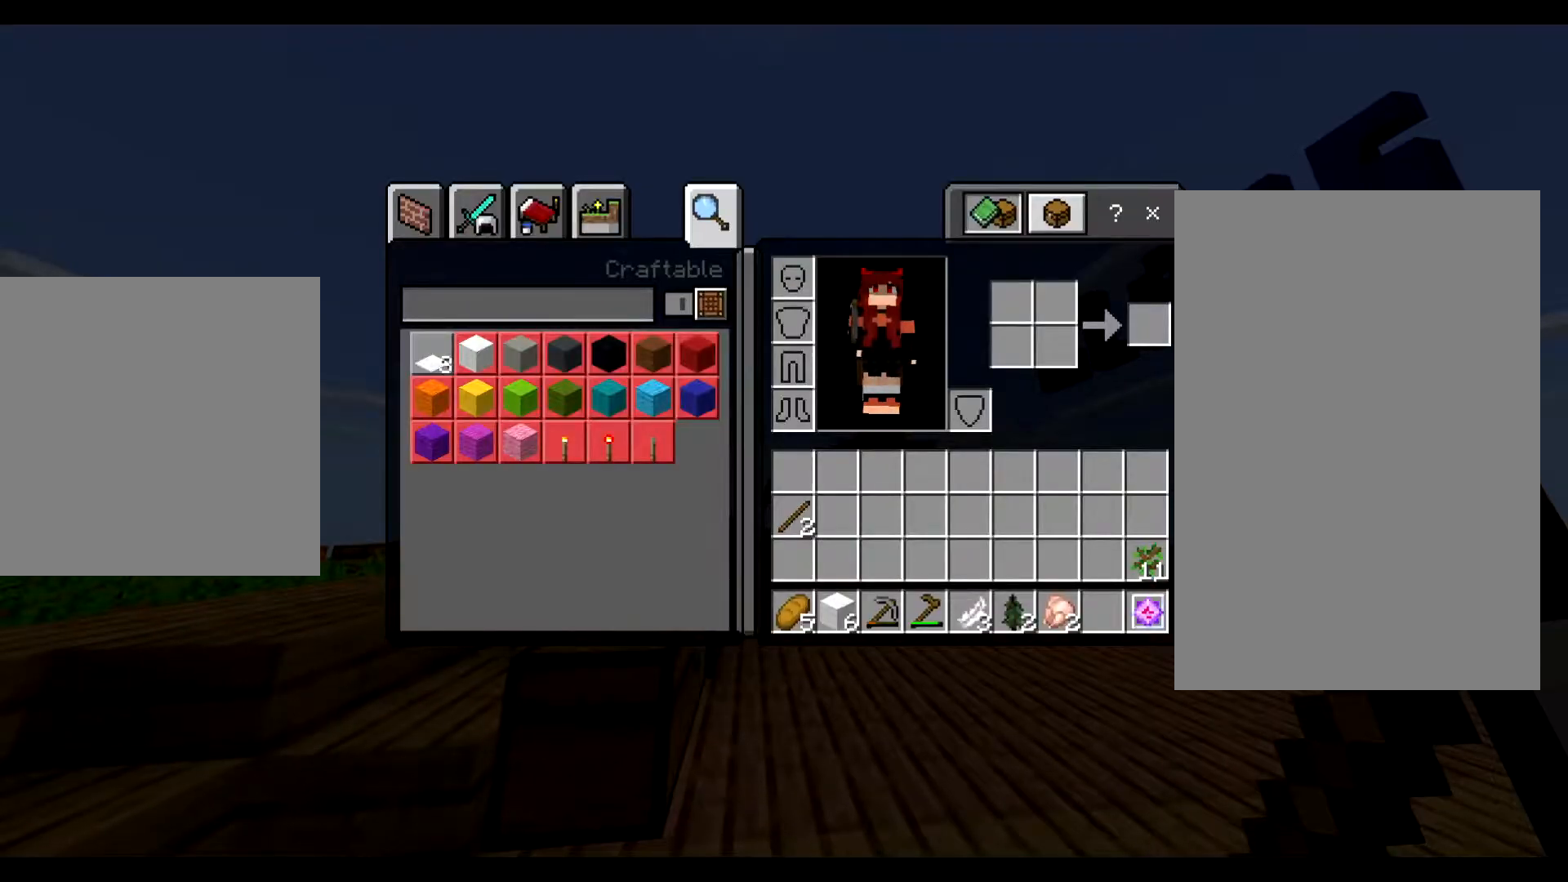
{"keys": [], "mouse": [], "events": [[333, "mouse_left", "down"], [433, "mouse_left", "up"]]}
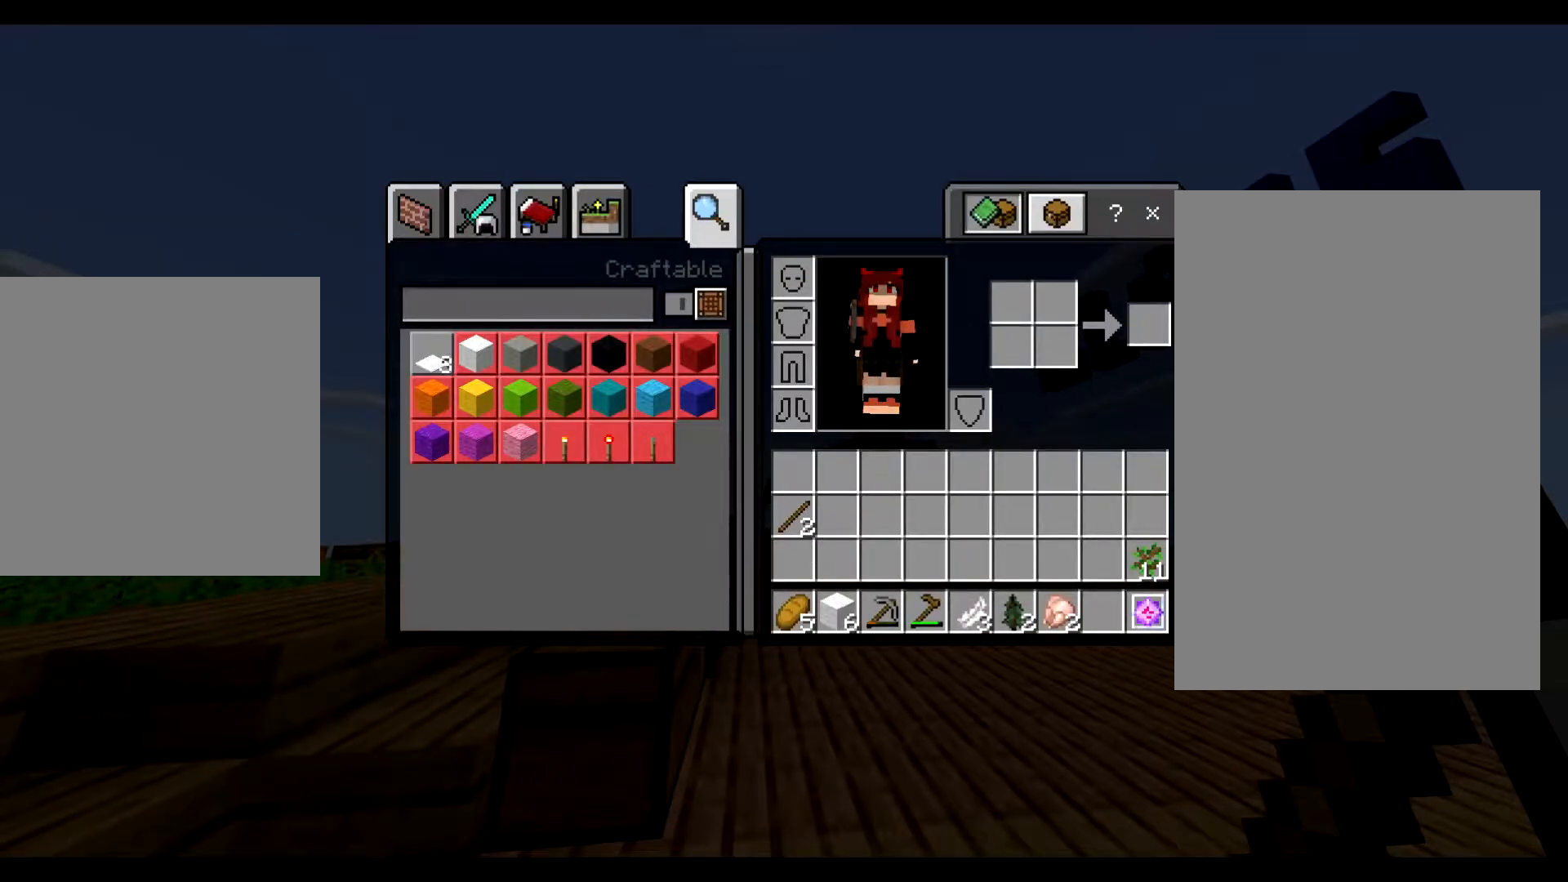
{"keys": ["ctrl", "space", "w"], "mouse": [], "events": [[33, "e", "down"], [134, "w", "down"], [150, "e", "up"], [317, "ctrl", "down"], [401, "space", "down"]]}
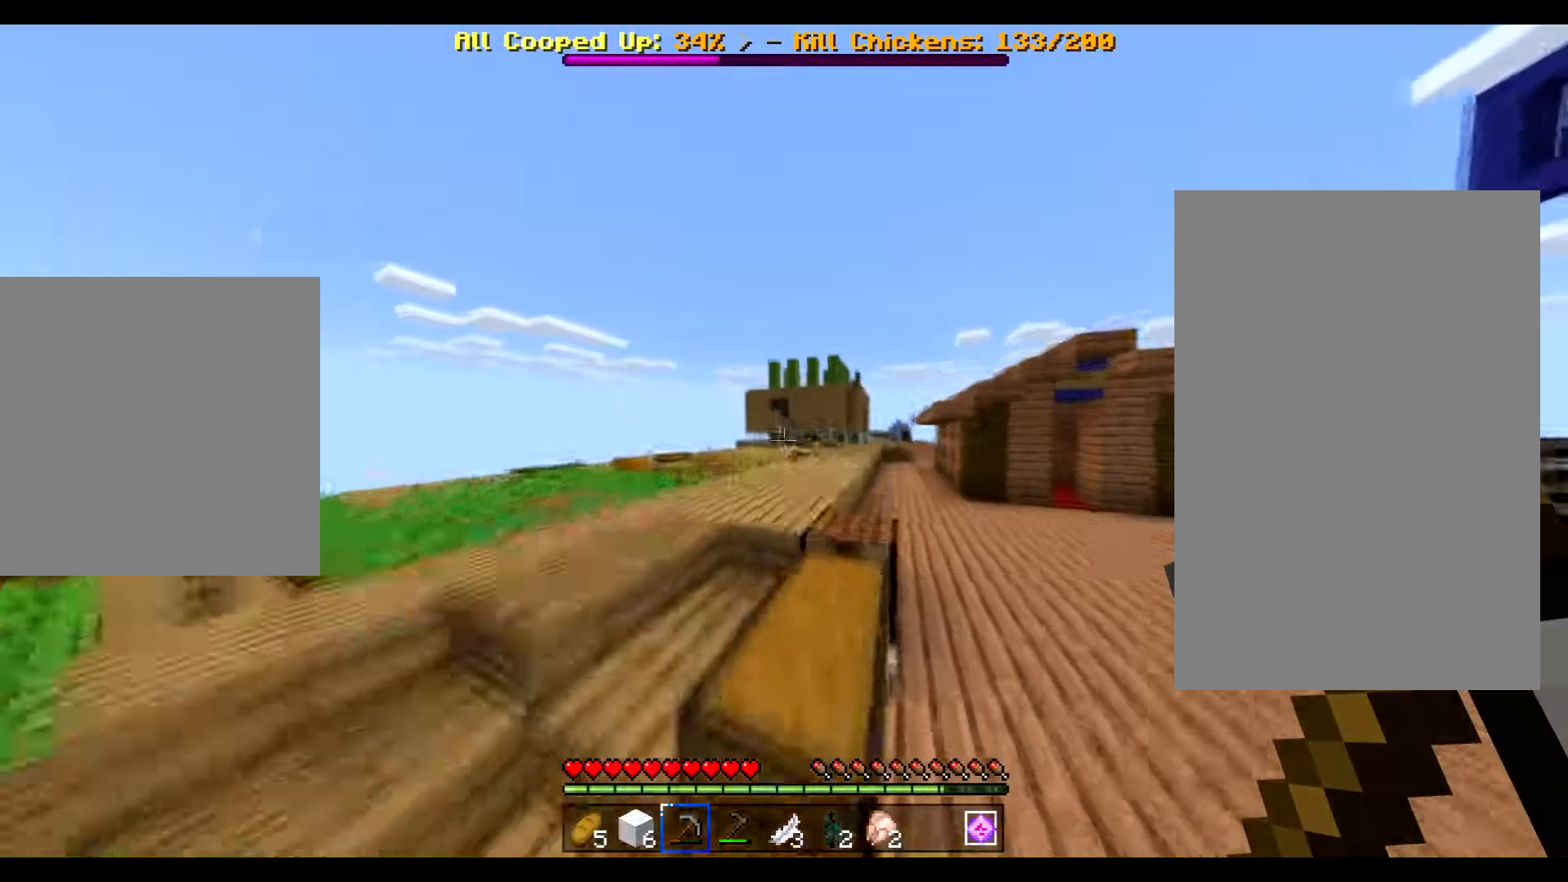
{"keys": ["ctrl", "space", "w"], "mouse": [], "events": [[367, "mouse_left", "down"], [433, "mouse_left", "up"]]}
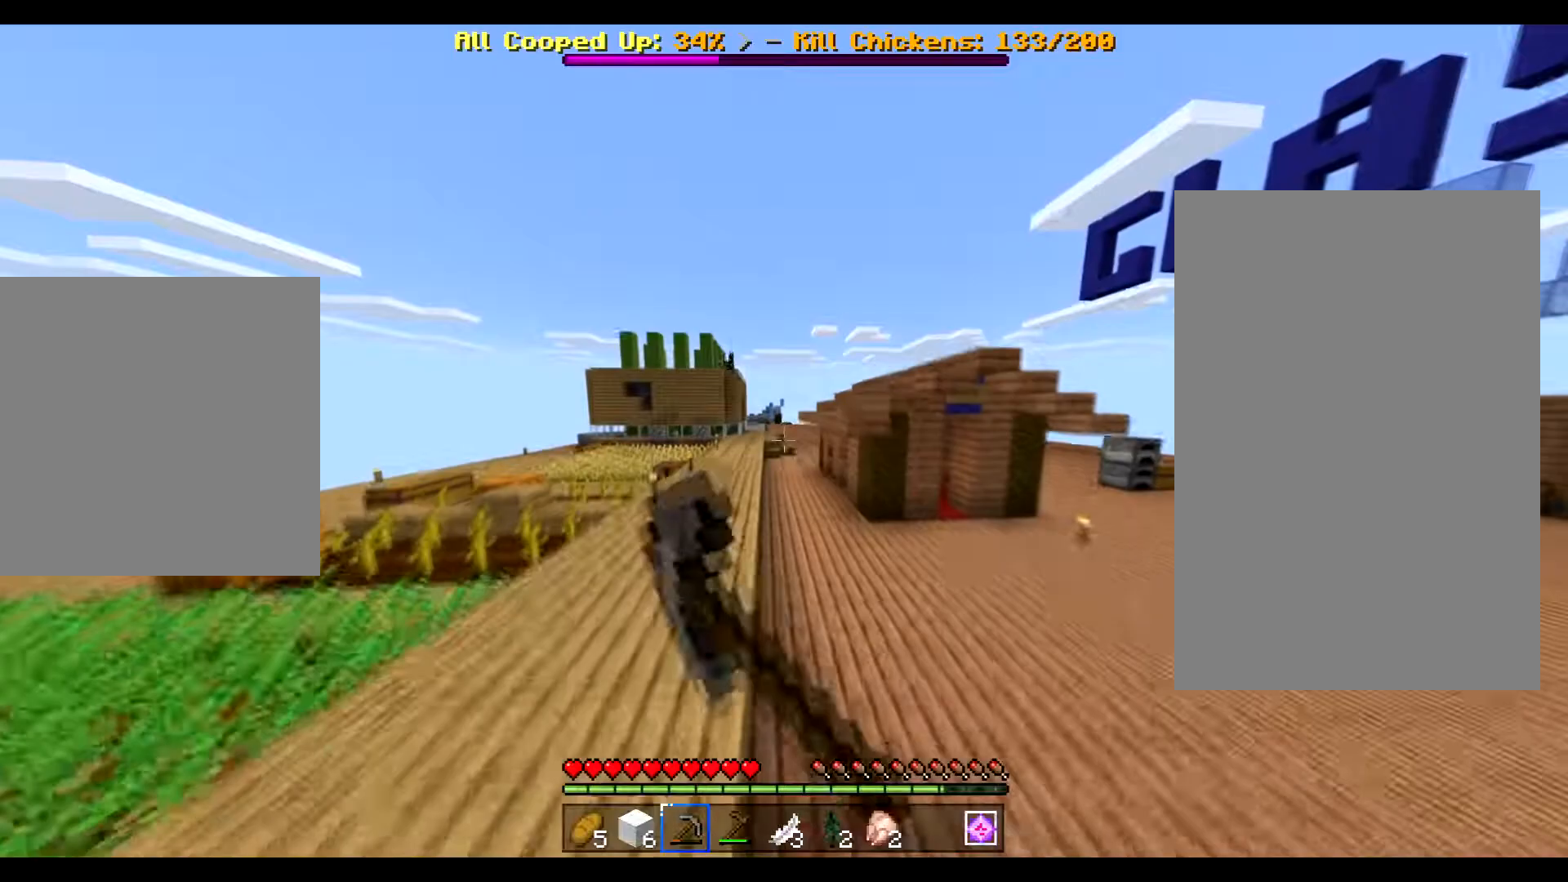
{"keys": ["ctrl", "space", "w"], "mouse": [], "events": [[200, "a", "down"], [334, "a", "up"]]}
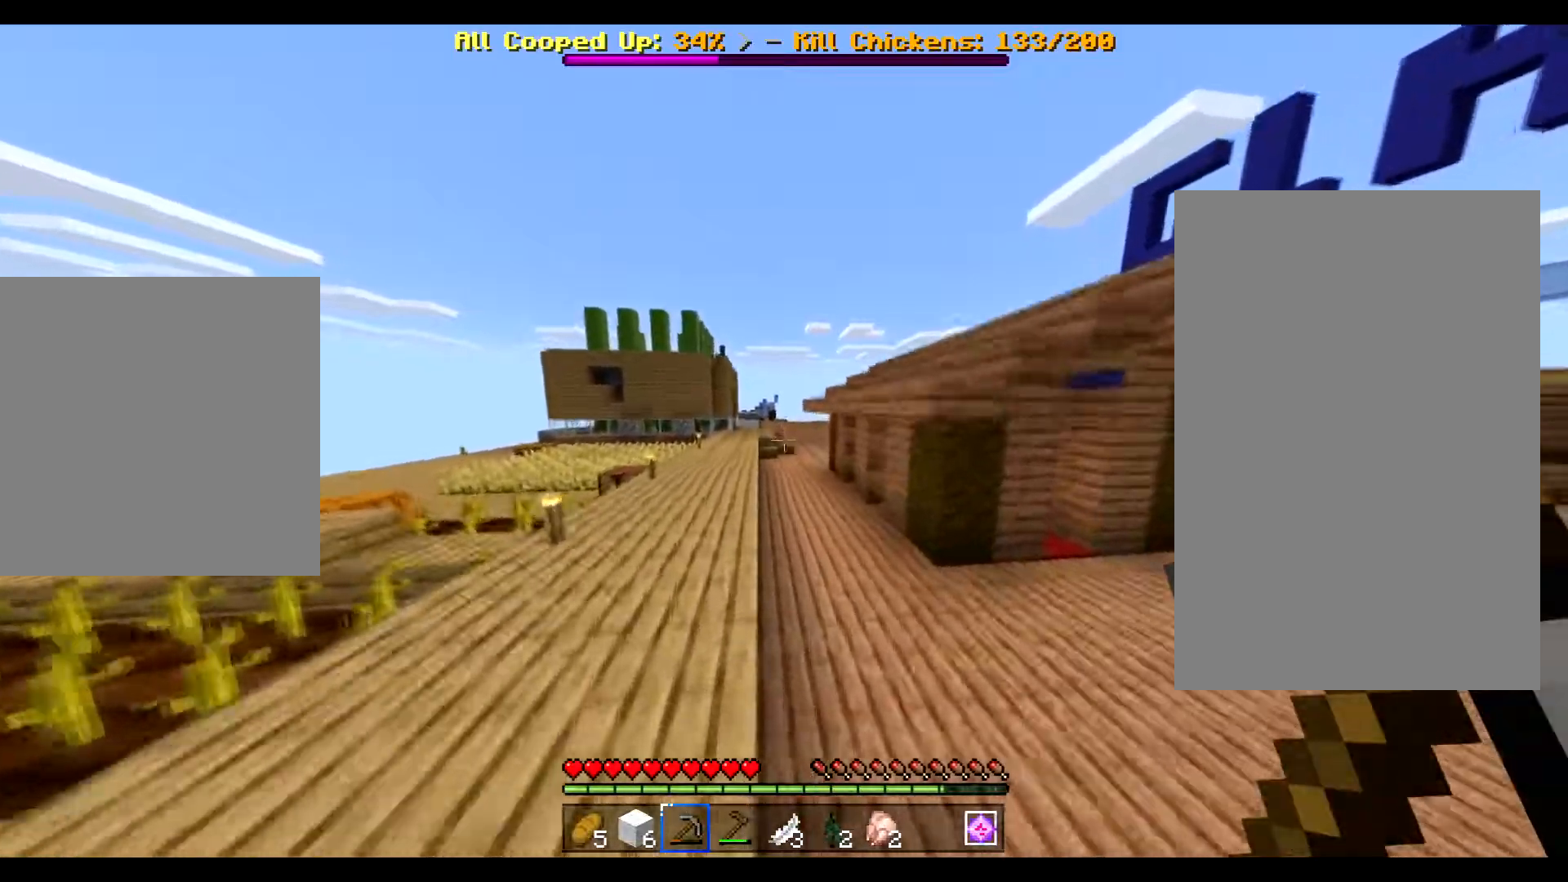
{"keys": ["ctrl", "space", "w"], "mouse": [], "events": []}
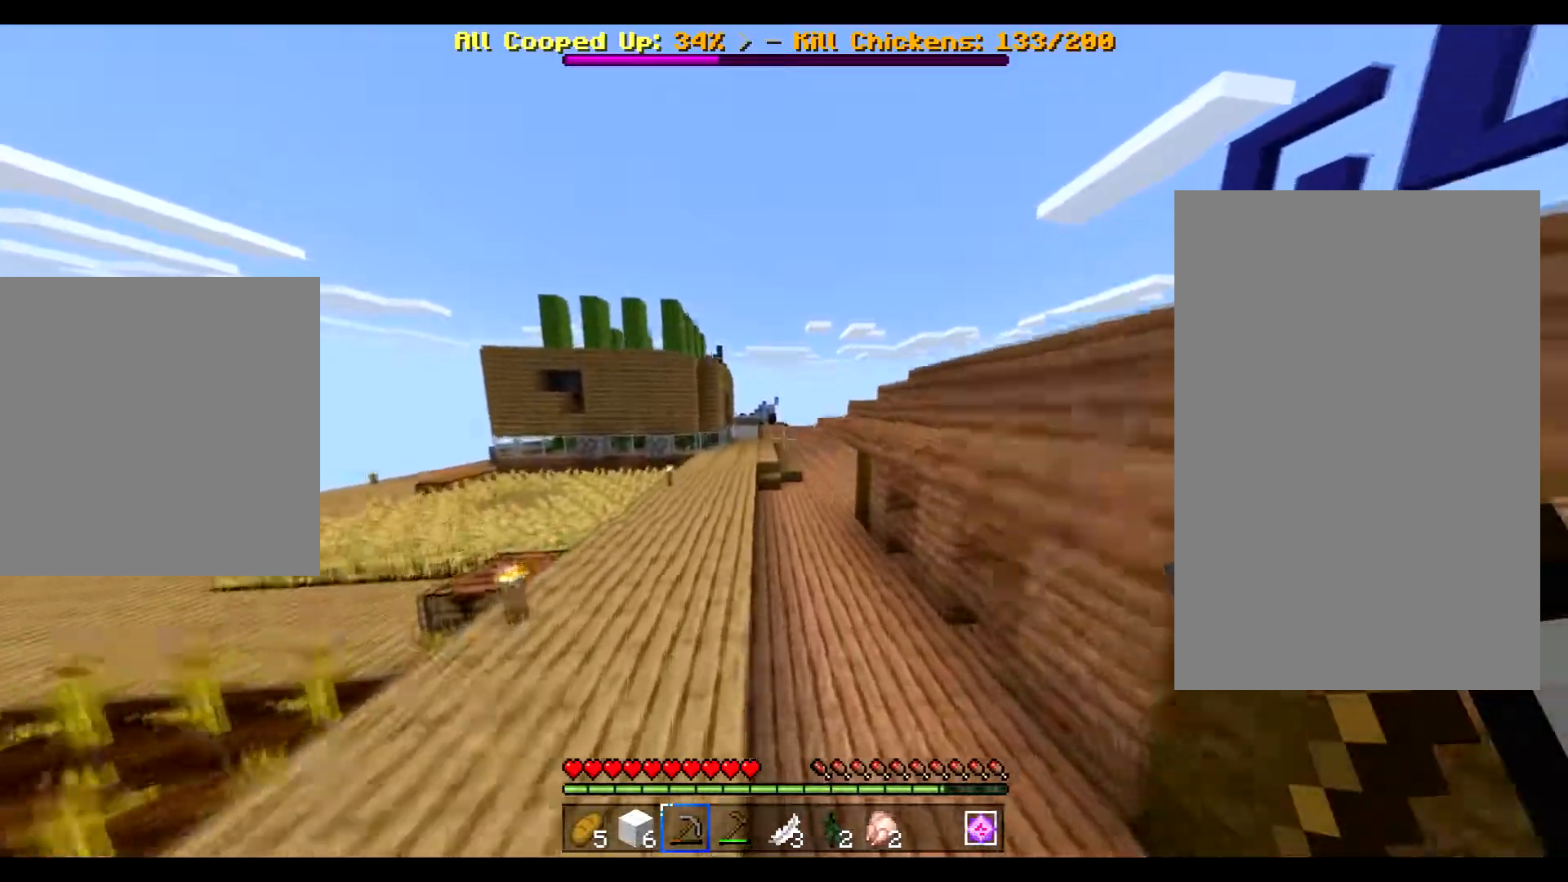
{"keys": ["ctrl", "space", "w"], "mouse": [], "events": []}
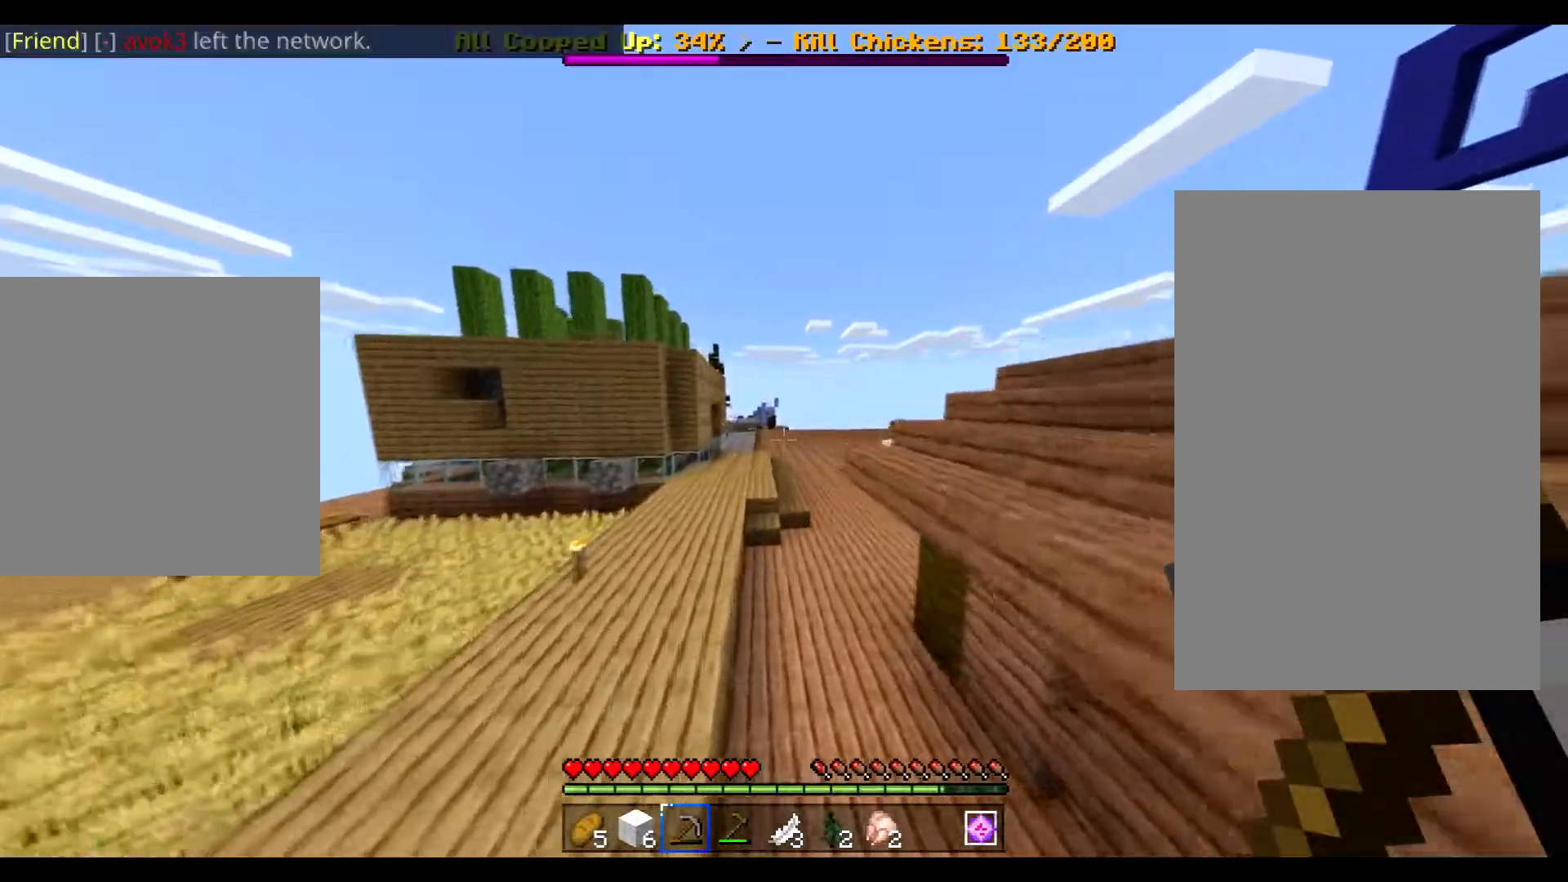
{"keys": ["ctrl", "space", "w"], "mouse": [], "events": [[217, "a", "down"], [333, "a", "up"]]}
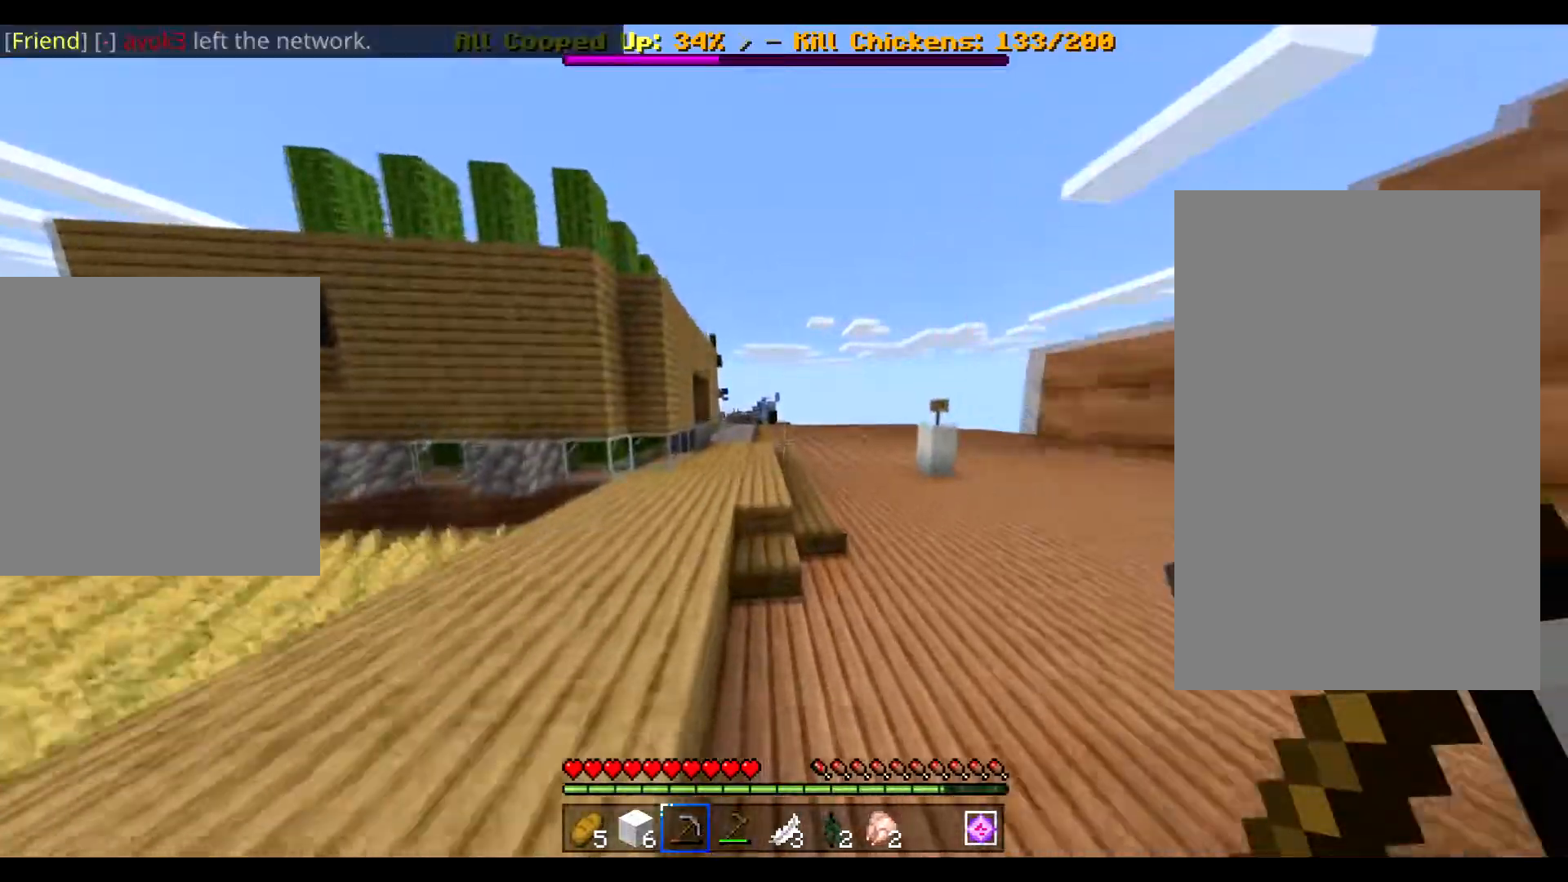
{"keys": ["ctrl", "space", "w"], "mouse": [], "events": [[67, "a", "down"], [167, "a", "up"]]}
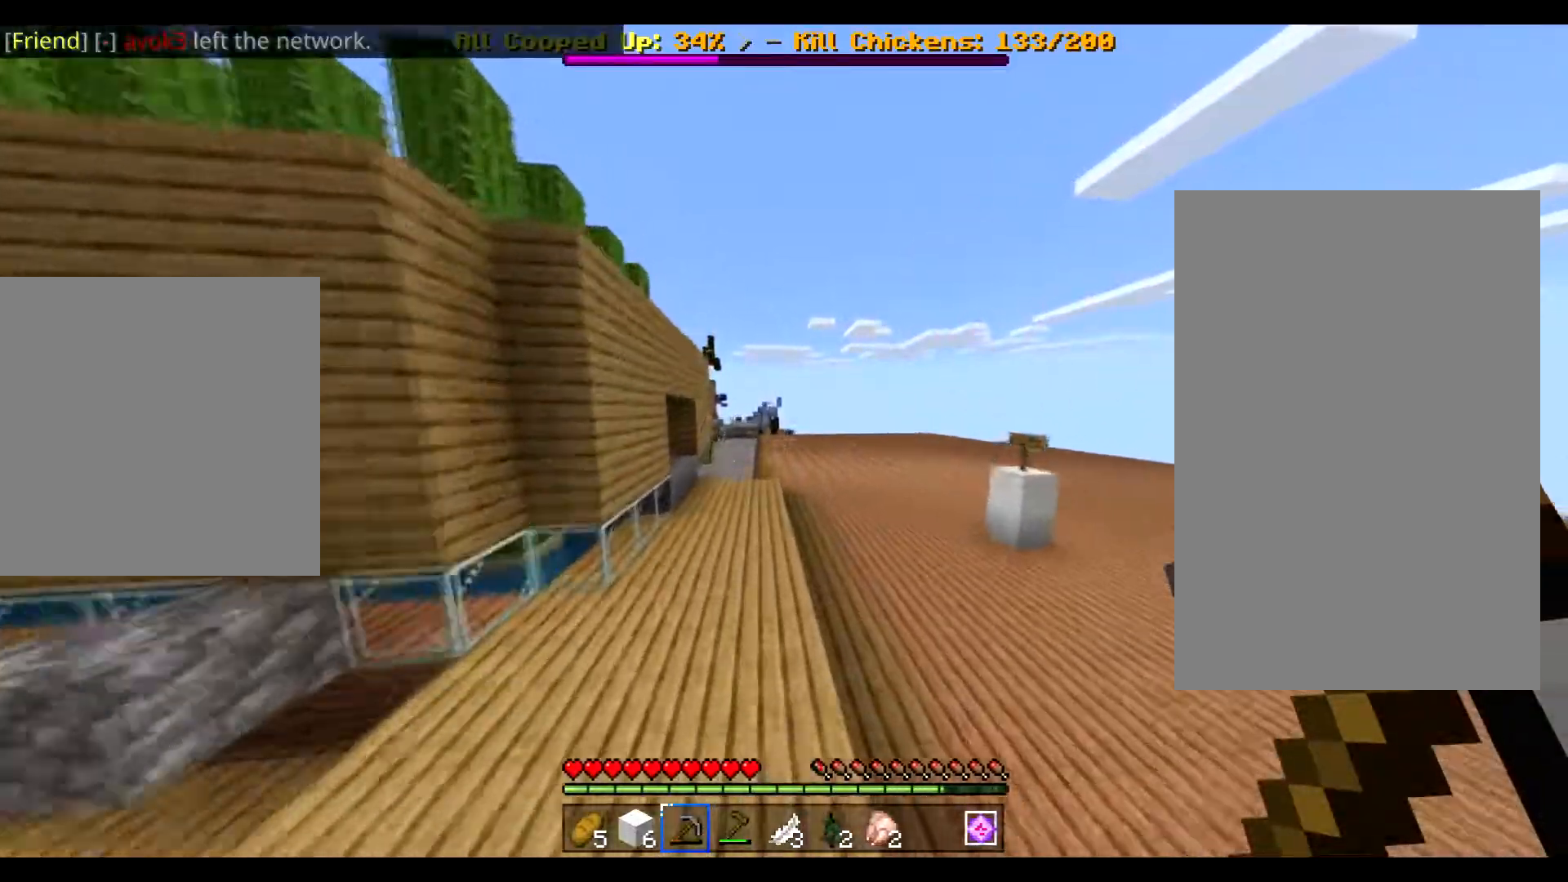
{"keys": ["ctrl", "space", "w"], "mouse": [], "events": []}
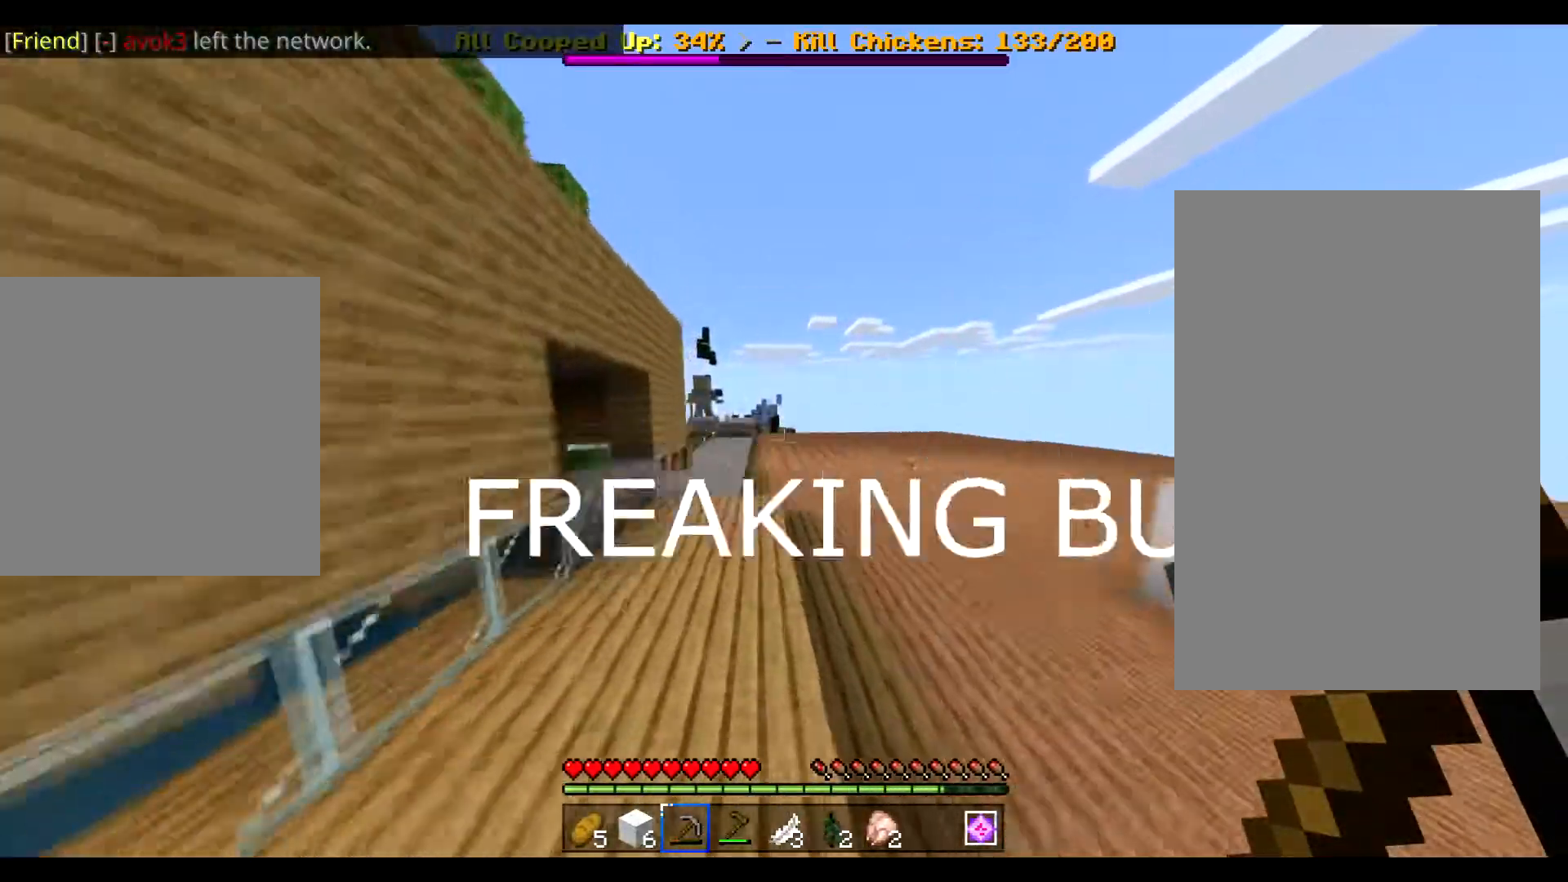
{"keys": ["ctrl", "space", "w"], "mouse": [], "events": []}
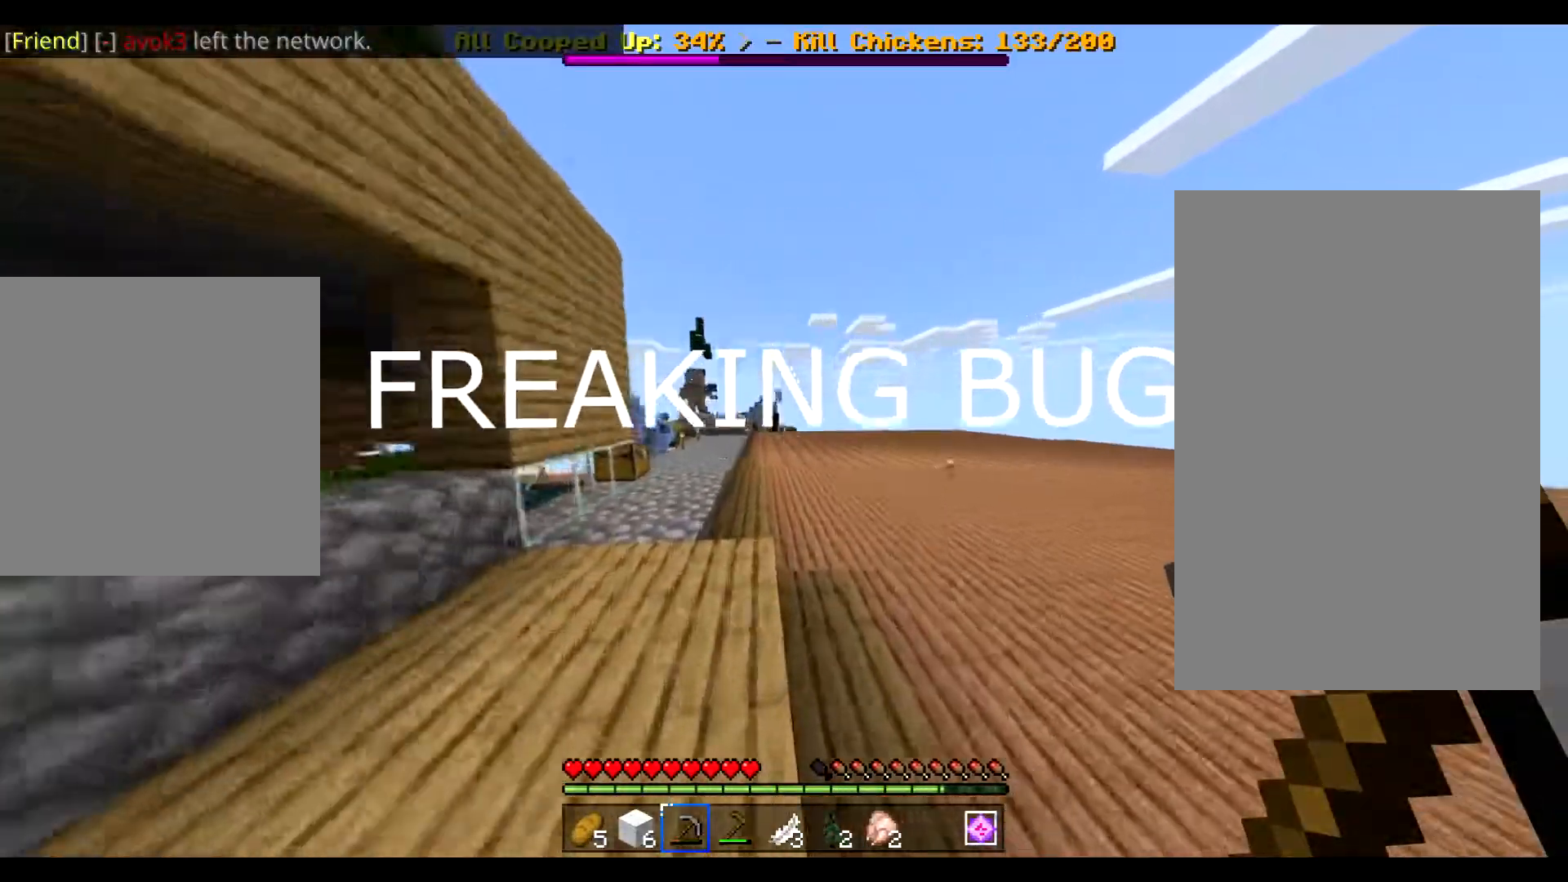
{"keys": ["a", "ctrl", "space", "w"], "mouse": [], "events": [[166, "a", "down"]]}
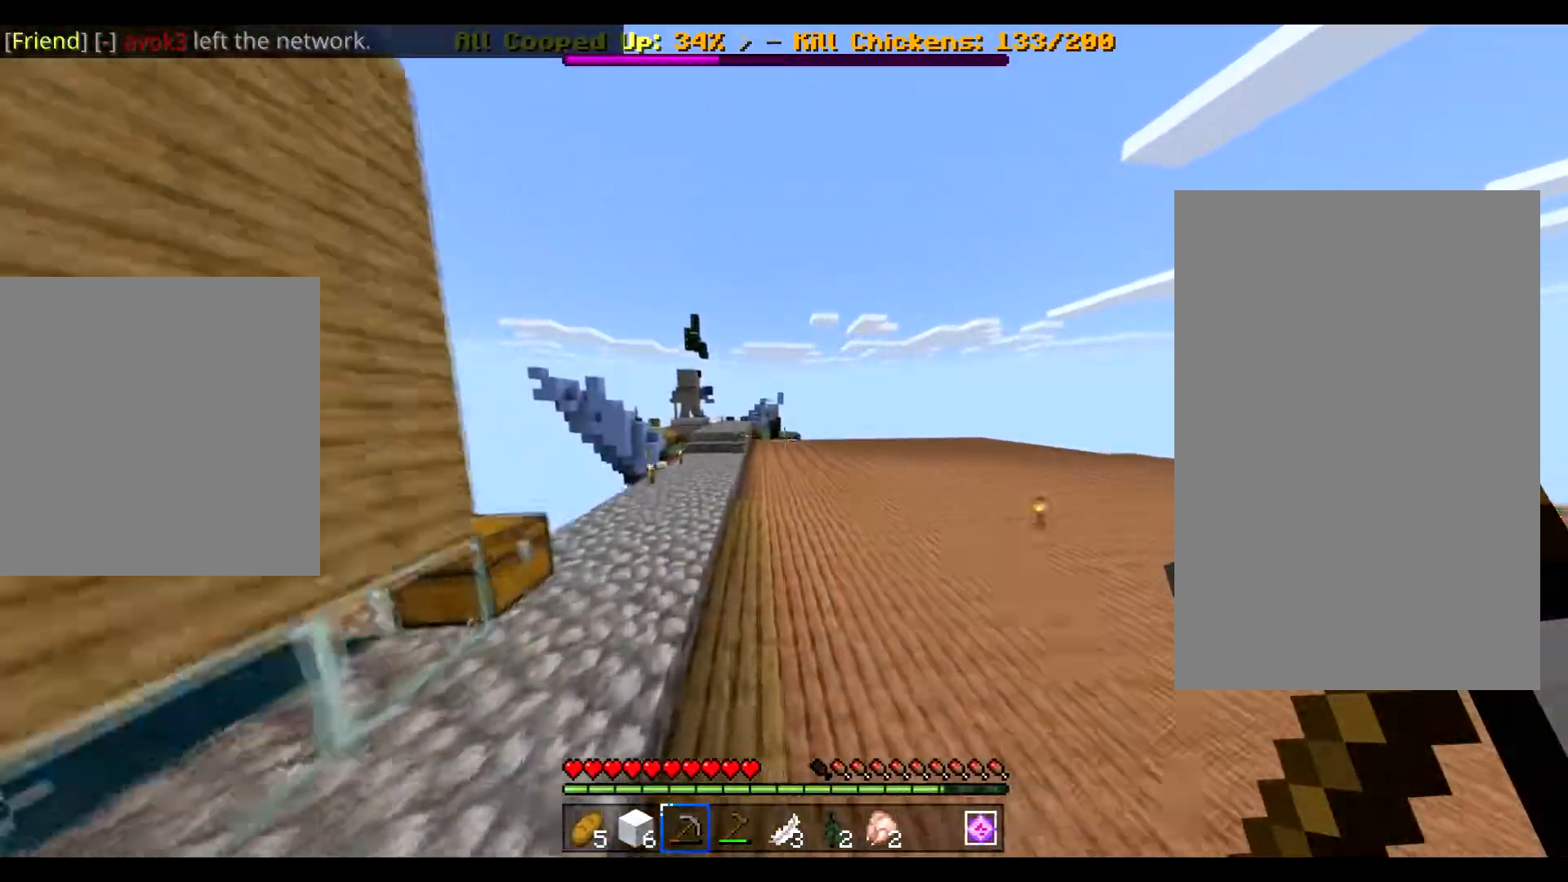
{"keys": ["ctrl", "space", "w"], "mouse": [], "events": [[200, "a", "up"]]}
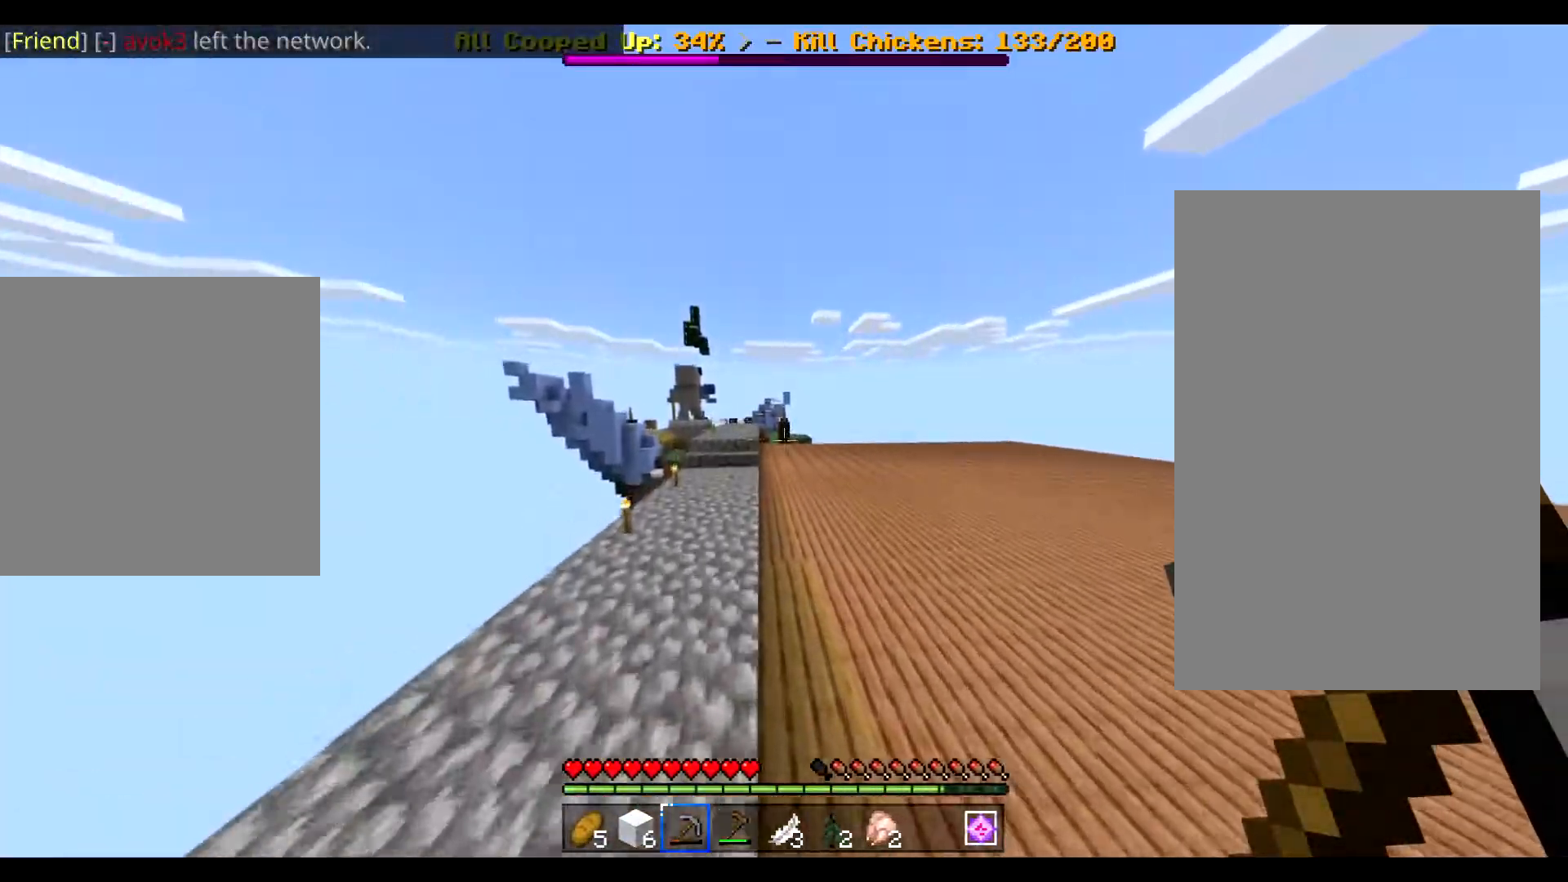
{"keys": ["ctrl", "space", "w"], "mouse": [], "events": []}
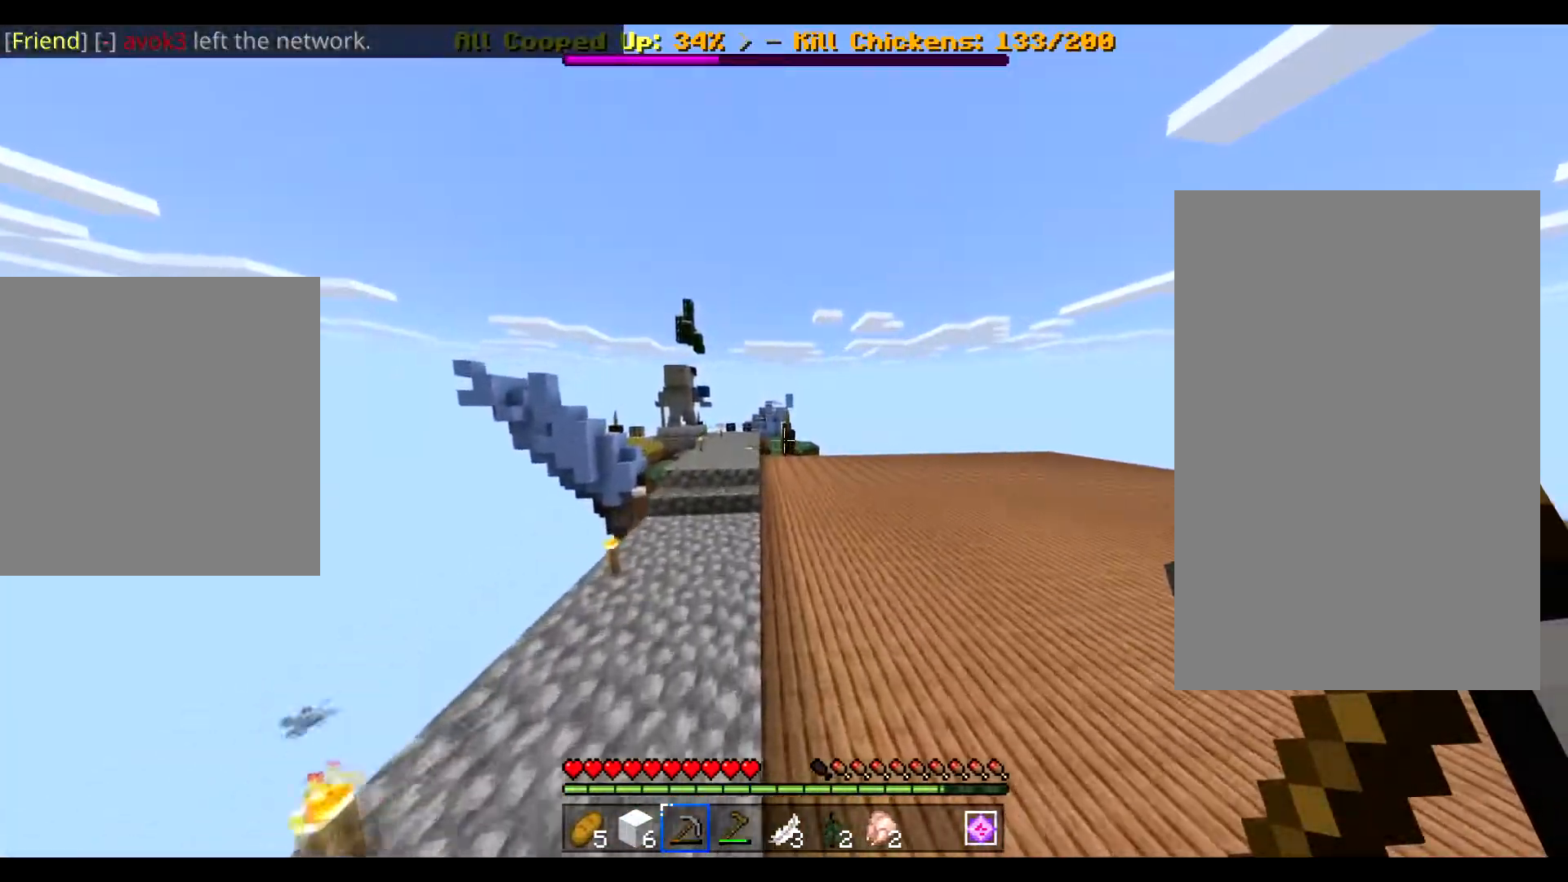
{"keys": ["ctrl", "space", "w"], "mouse": [], "events": [[67, "a", "down"], [234, "a", "up"]]}
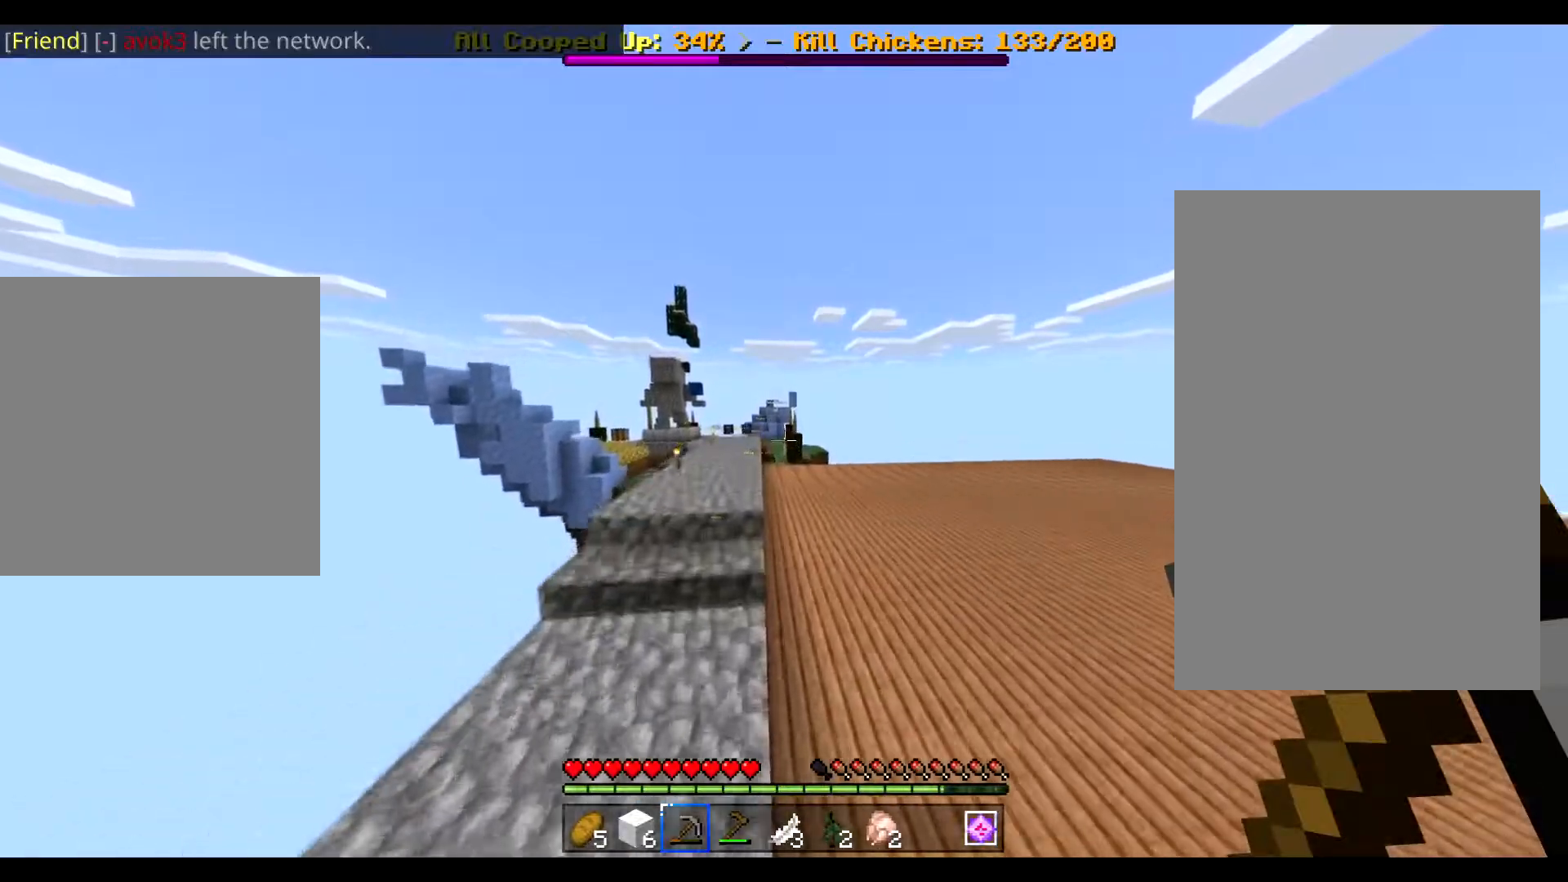
{"keys": ["a", "ctrl", "space", "w"], "mouse": [], "events": [[450, "a", "down"]]}
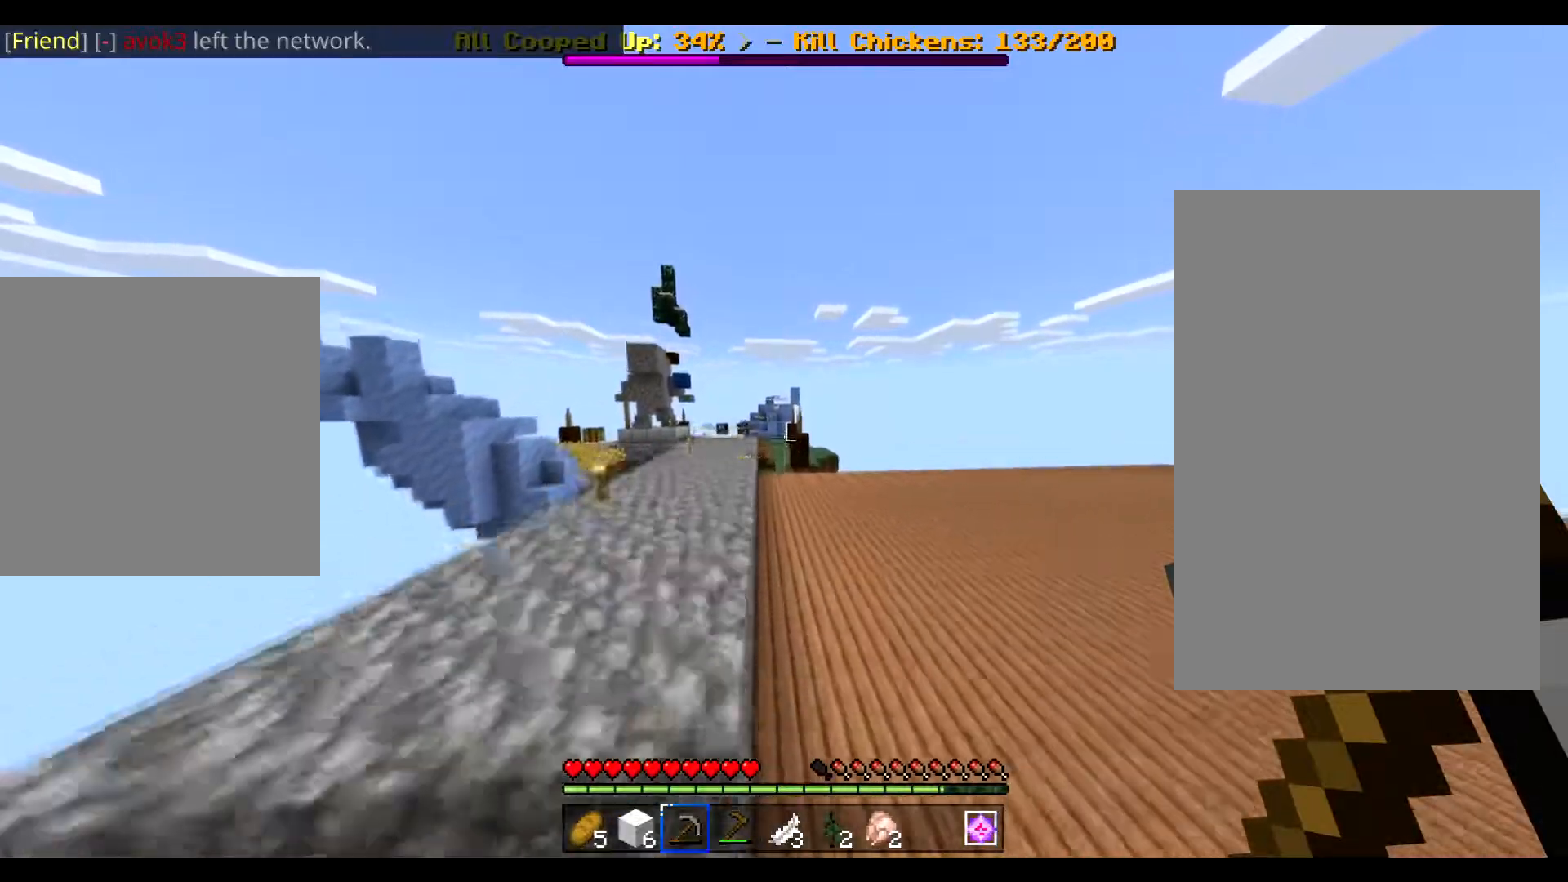
{"keys": ["ctrl", "space", "w"], "mouse": [], "events": [[134, "a", "up"]]}
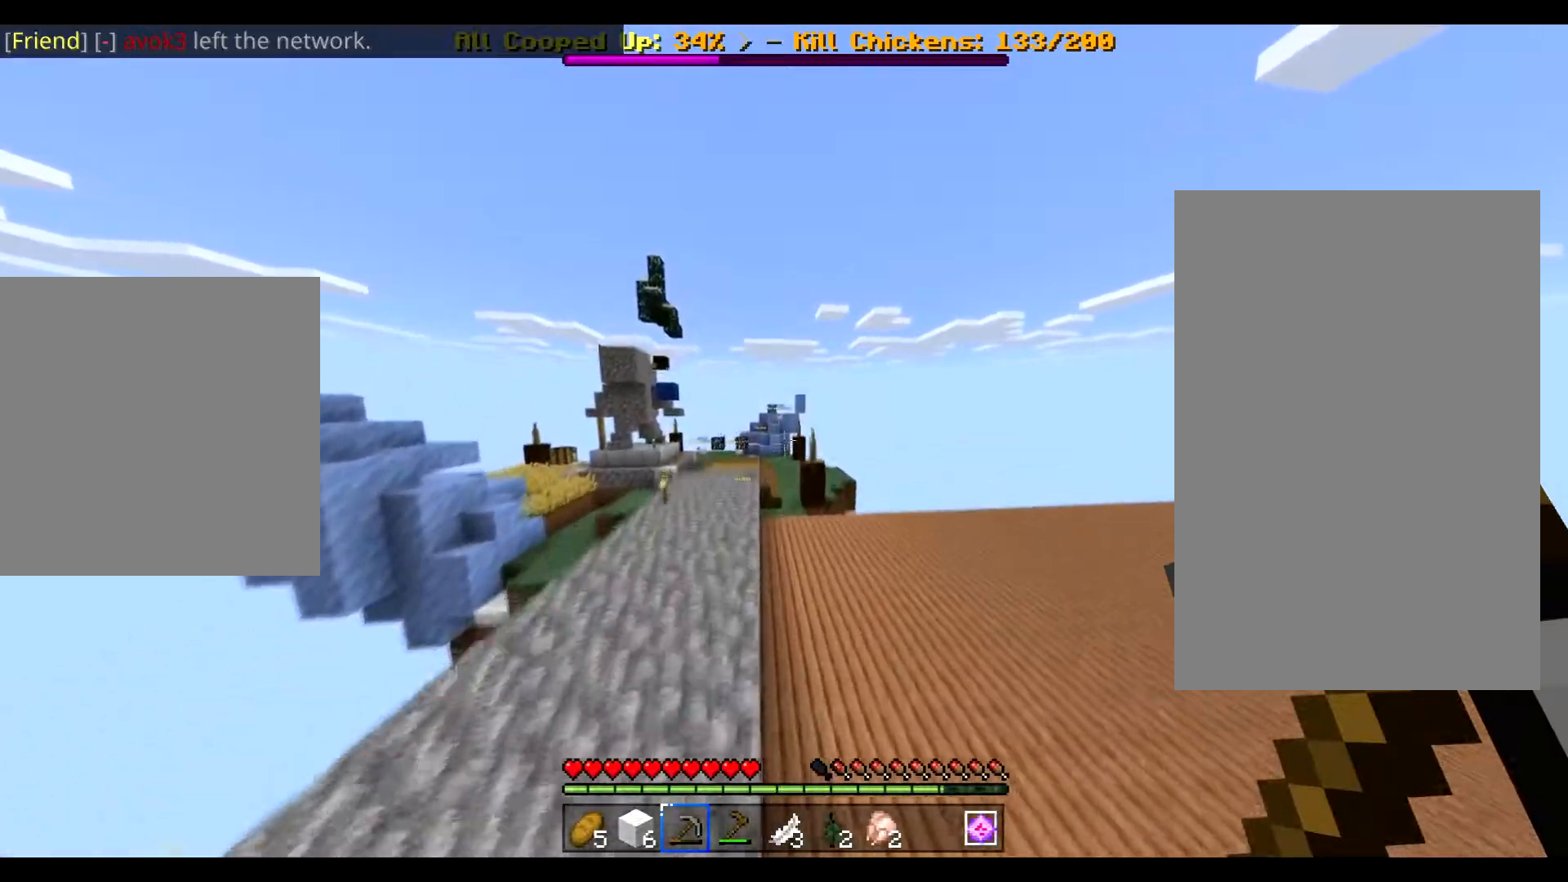
{"keys": ["ctrl", "w"], "mouse": [], "events": [[50, "a", "down"], [250, "a", "up"], [500, "space", "up"]]}
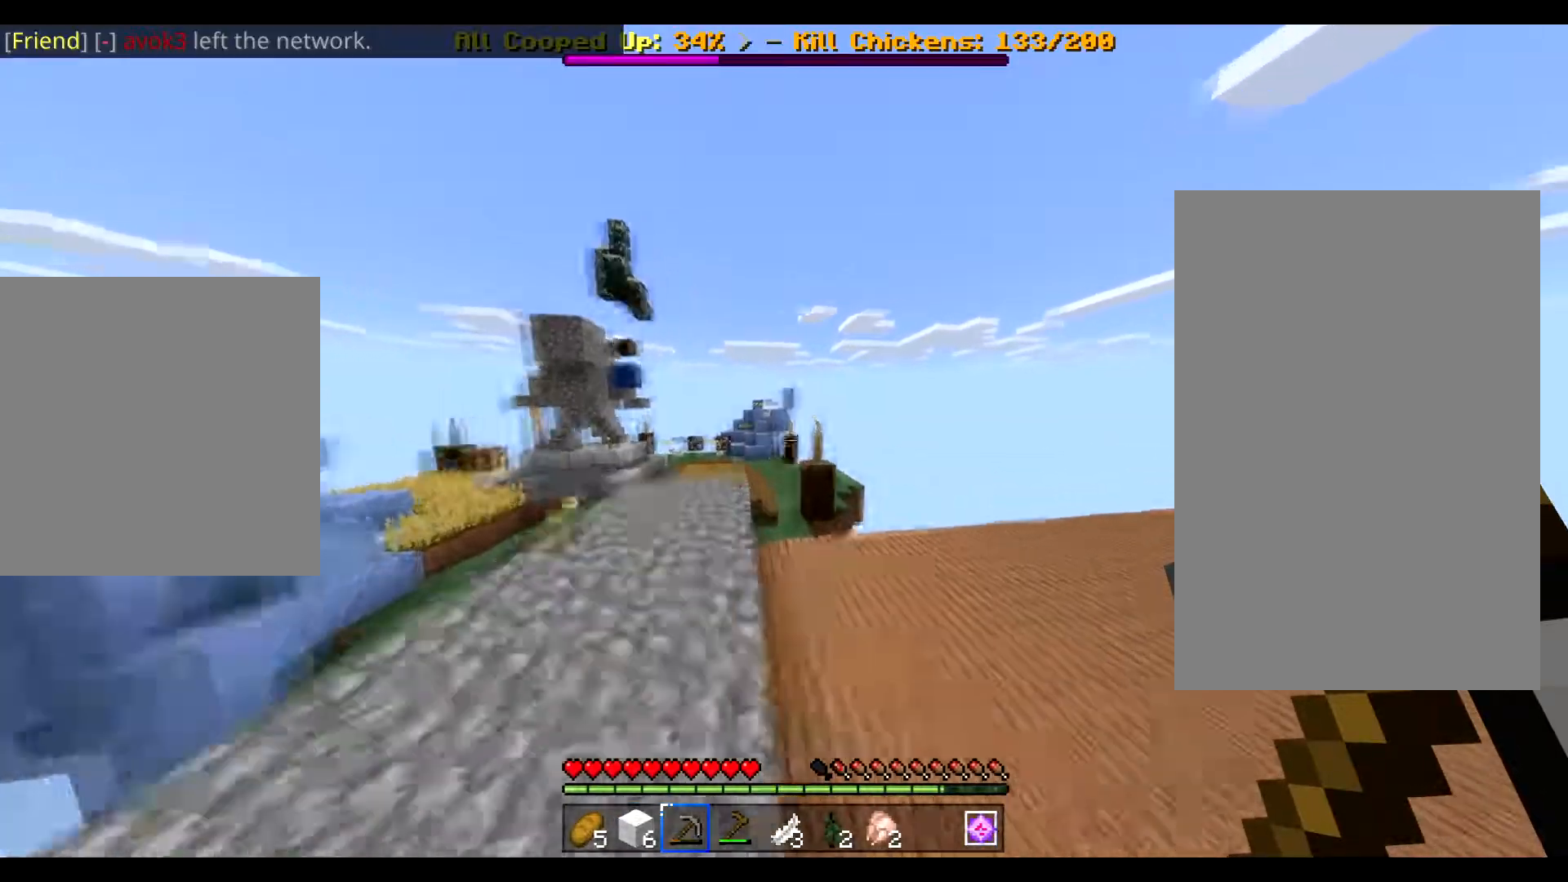
{"keys": ["ctrl", "w"], "mouse": [], "events": [[217, "a", "down"], [467, "a", "up"]]}
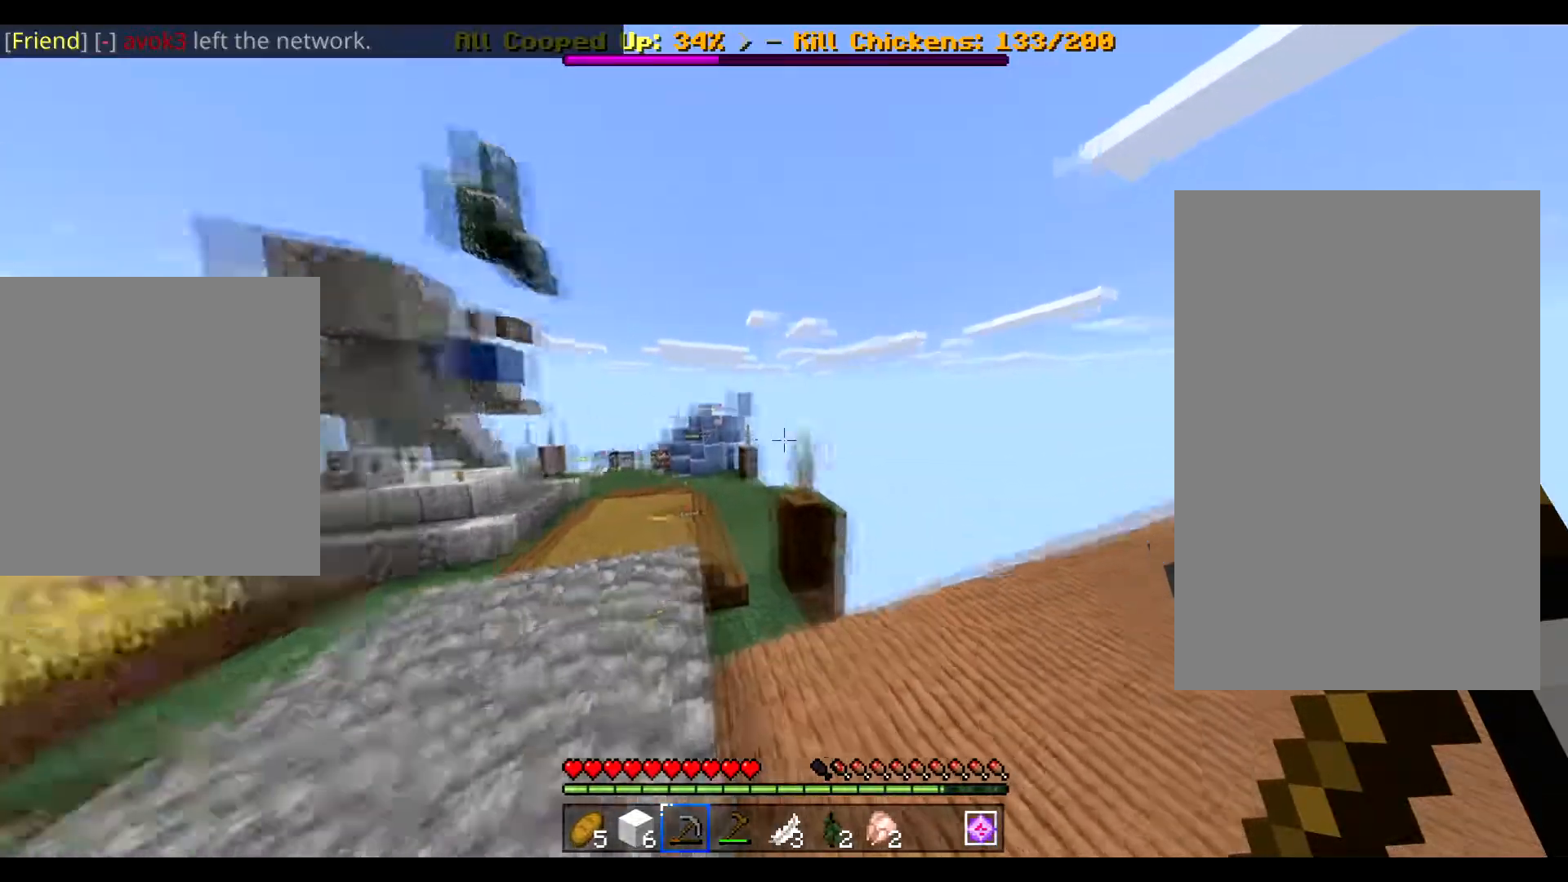
{"keys": ["ctrl", "d", "w"], "mouse": [], "events": [[50, "d", "down"]]}
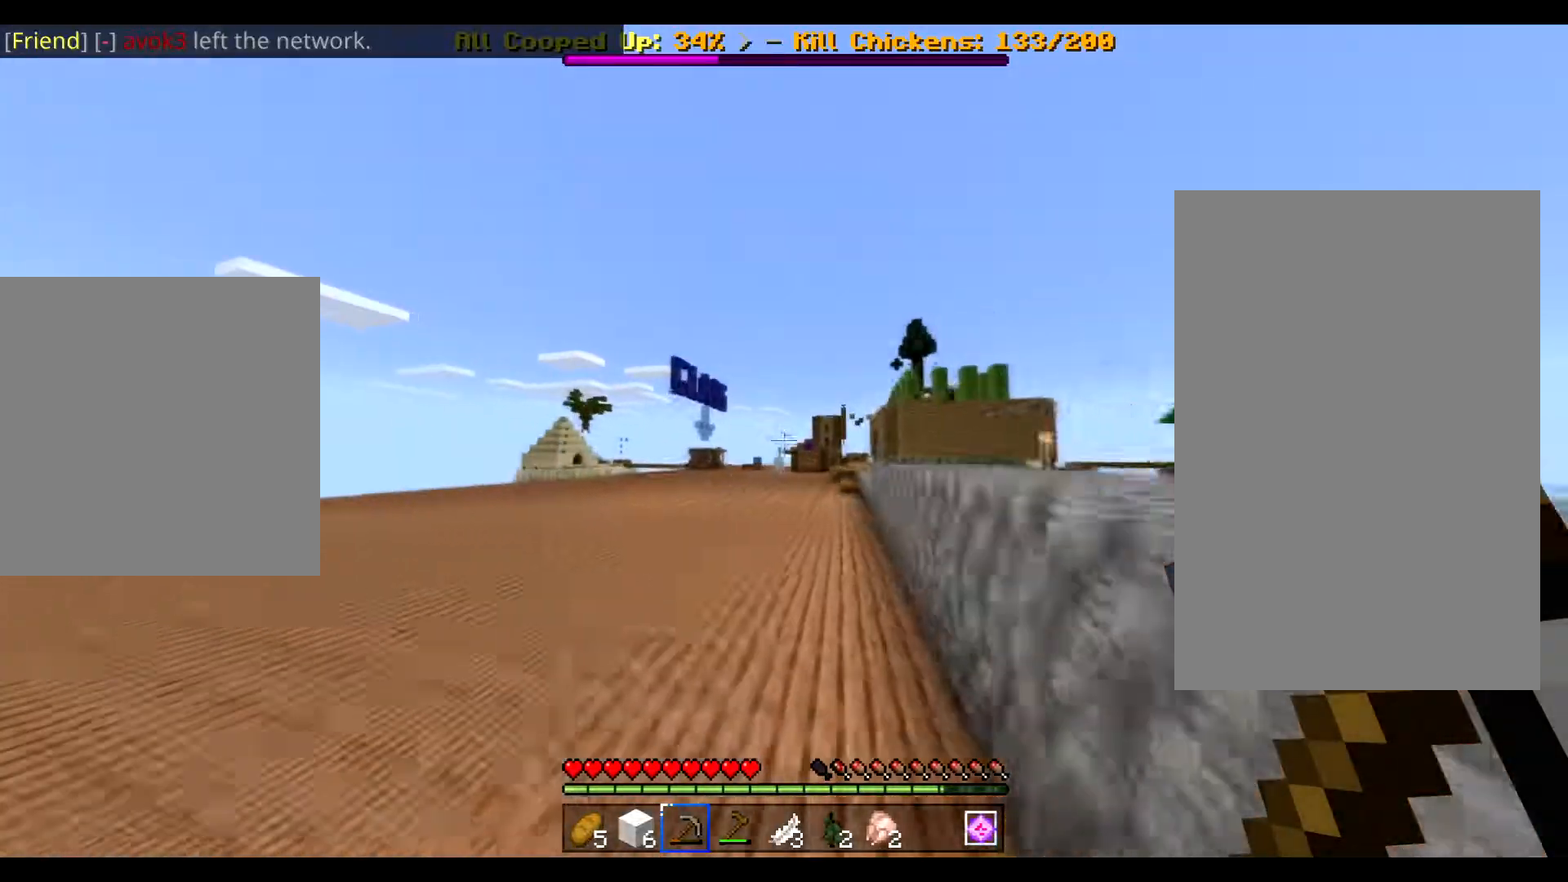
{"keys": ["ctrl", "w"], "mouse": [], "events": [[50, "d", "up"]]}
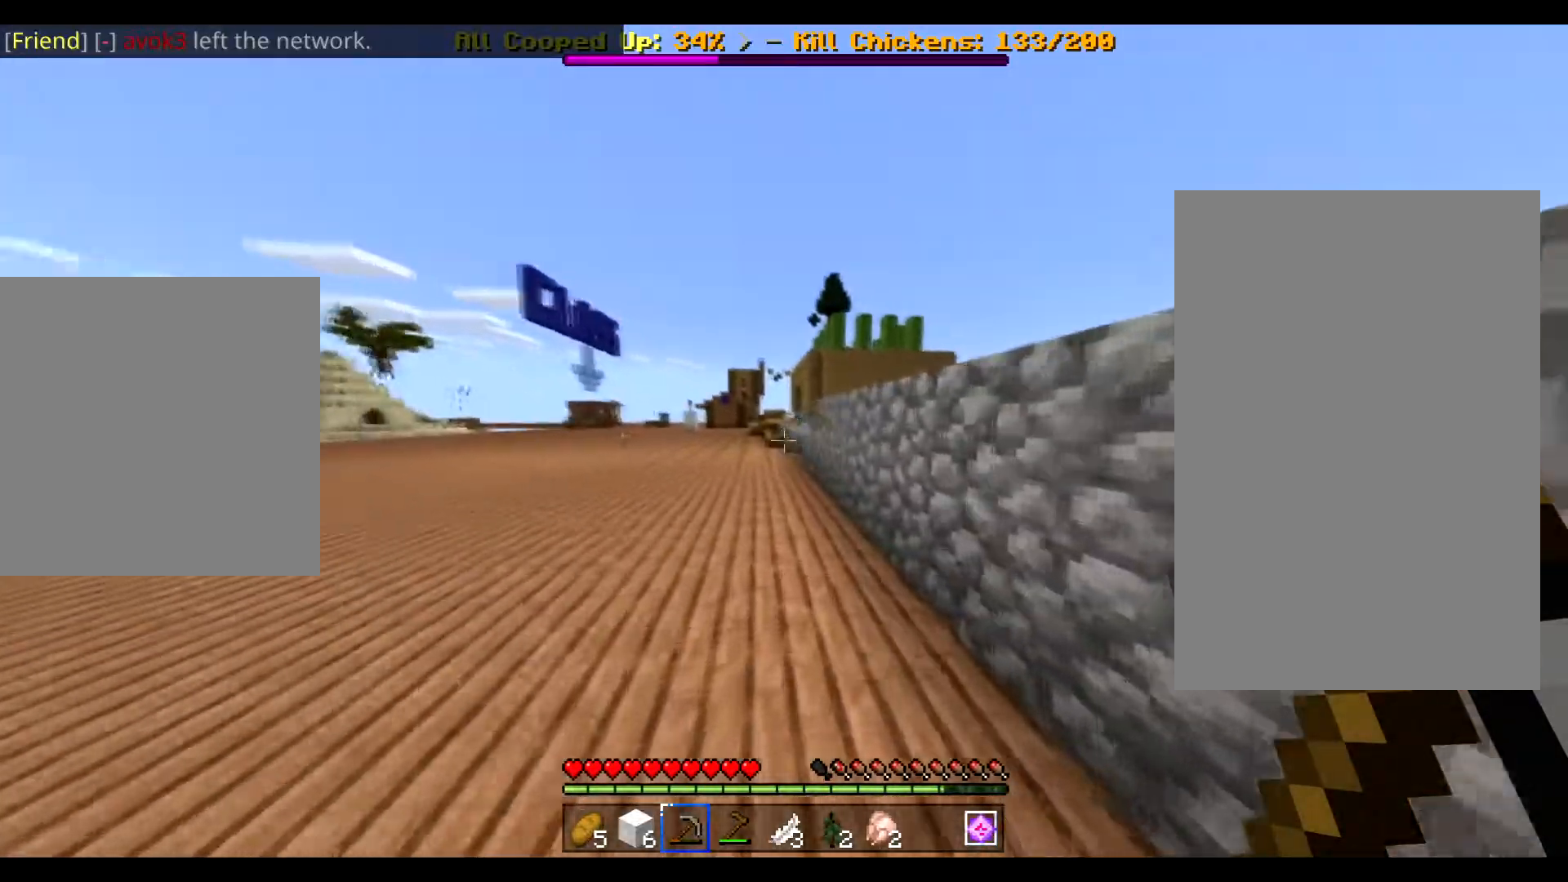
{"keys": ["ctrl", "space", "w"], "mouse": [], "events": [[183, "space", "down"]]}